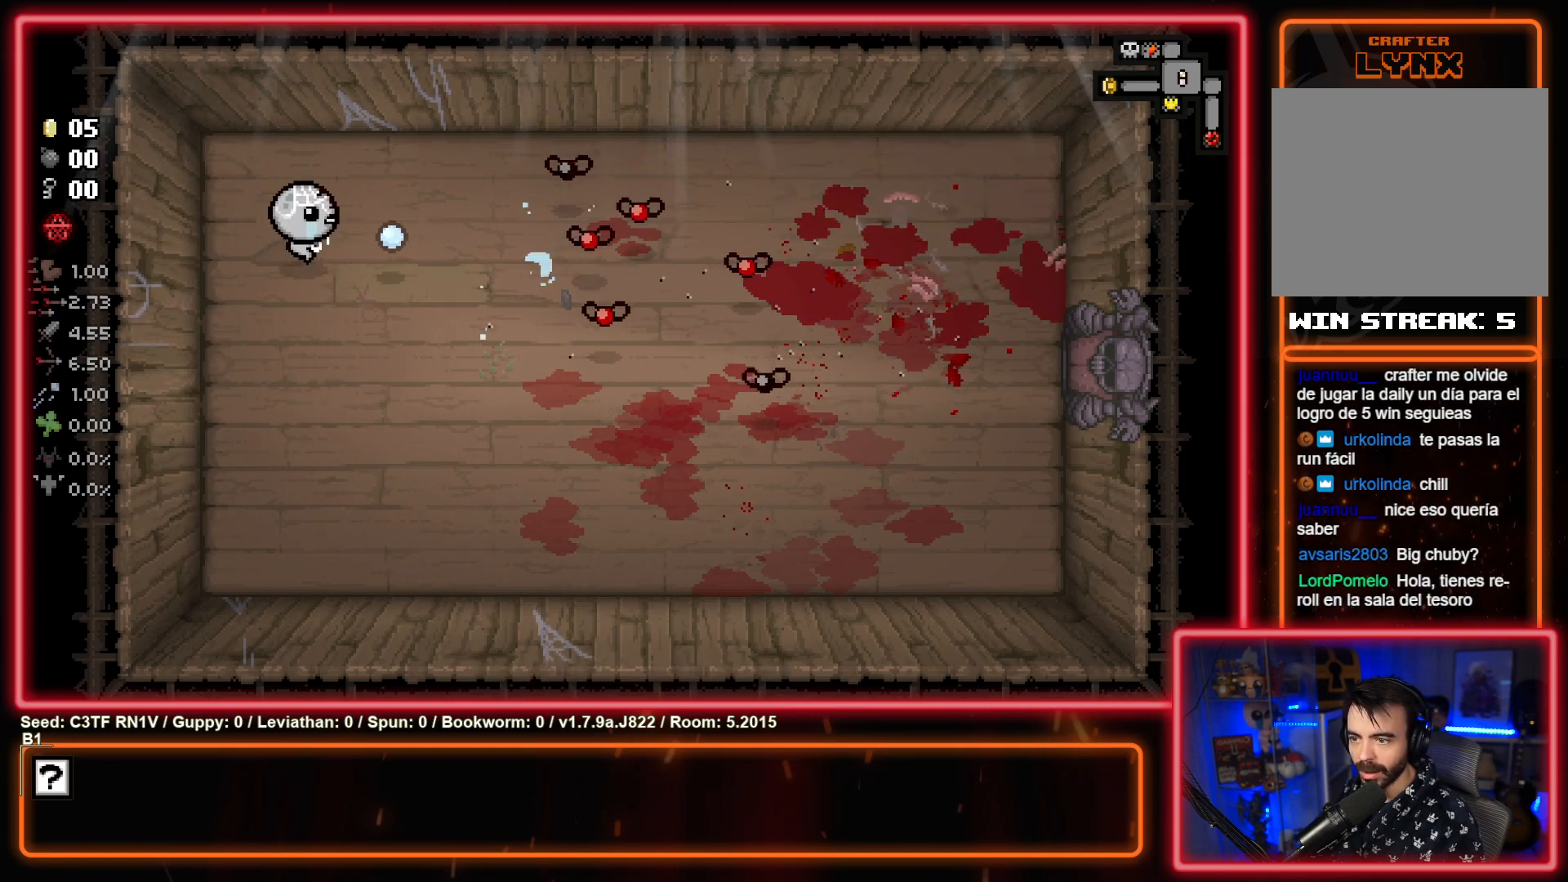
Gameplay with a controller (PlayStation layout); each line is a JSON object with the inputs held at the frame after it. "events" lists button and stick changes between this image and that frame as [ms after this image, input, new state], when the widget could be followed in between. Not read: right_stick.
{"buttons": ["CIRCLE"], "left_stick": "down-left", "events": [[83, "left_stick", "up-left"], [250, "left_stick", "center"], [417, "left_stick", "down-left"]]}
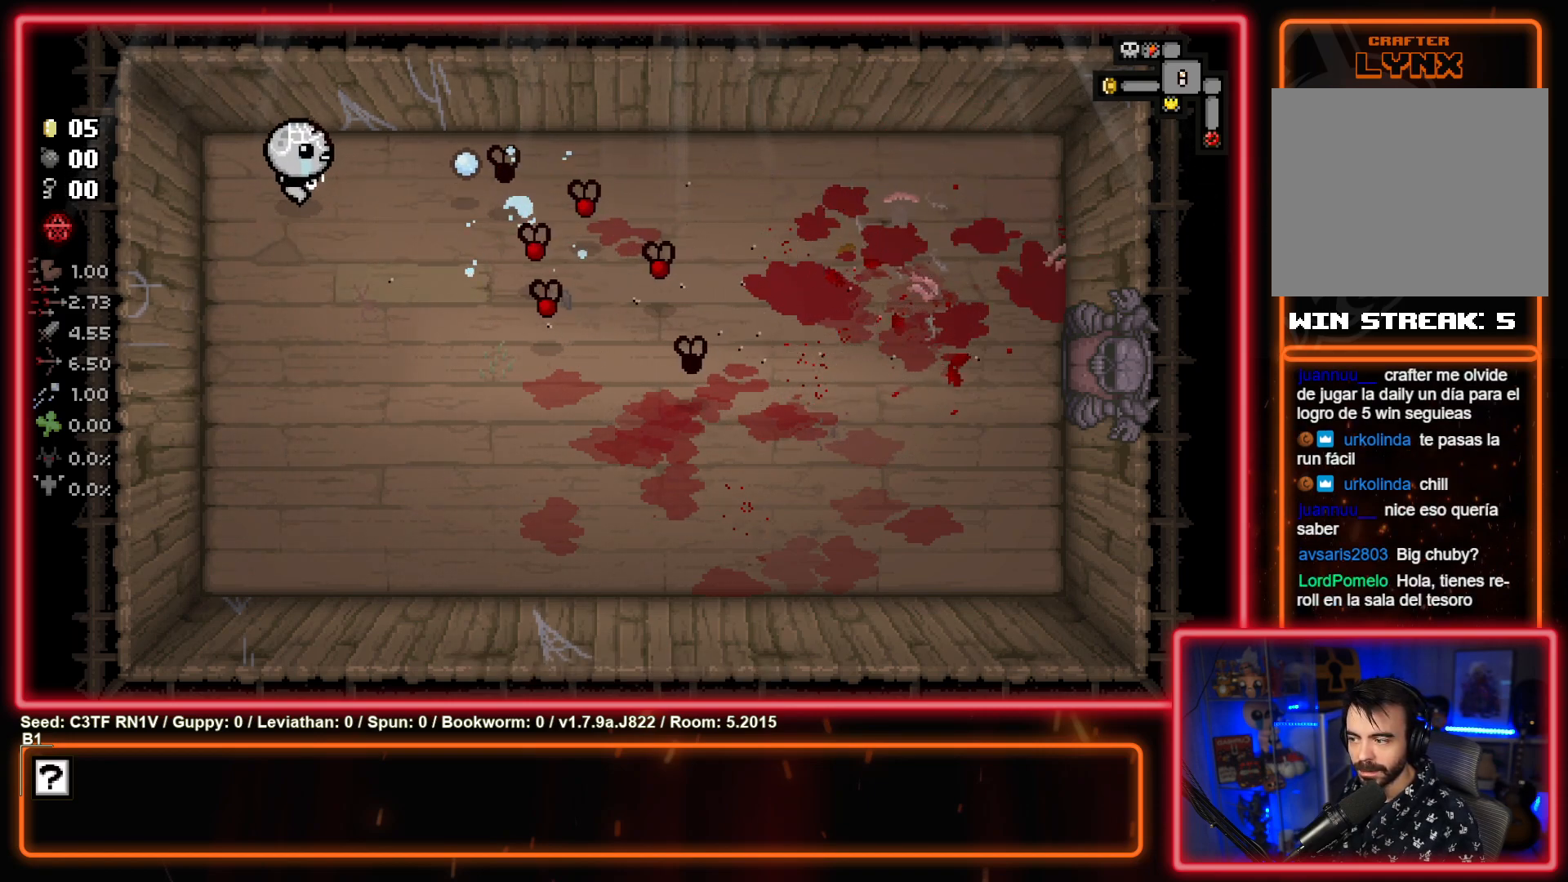
{"buttons": ["CIRCLE"], "left_stick": "center", "events": [[167, "left_stick", "center"], [283, "left_stick", "down"], [433, "left_stick", "center"]]}
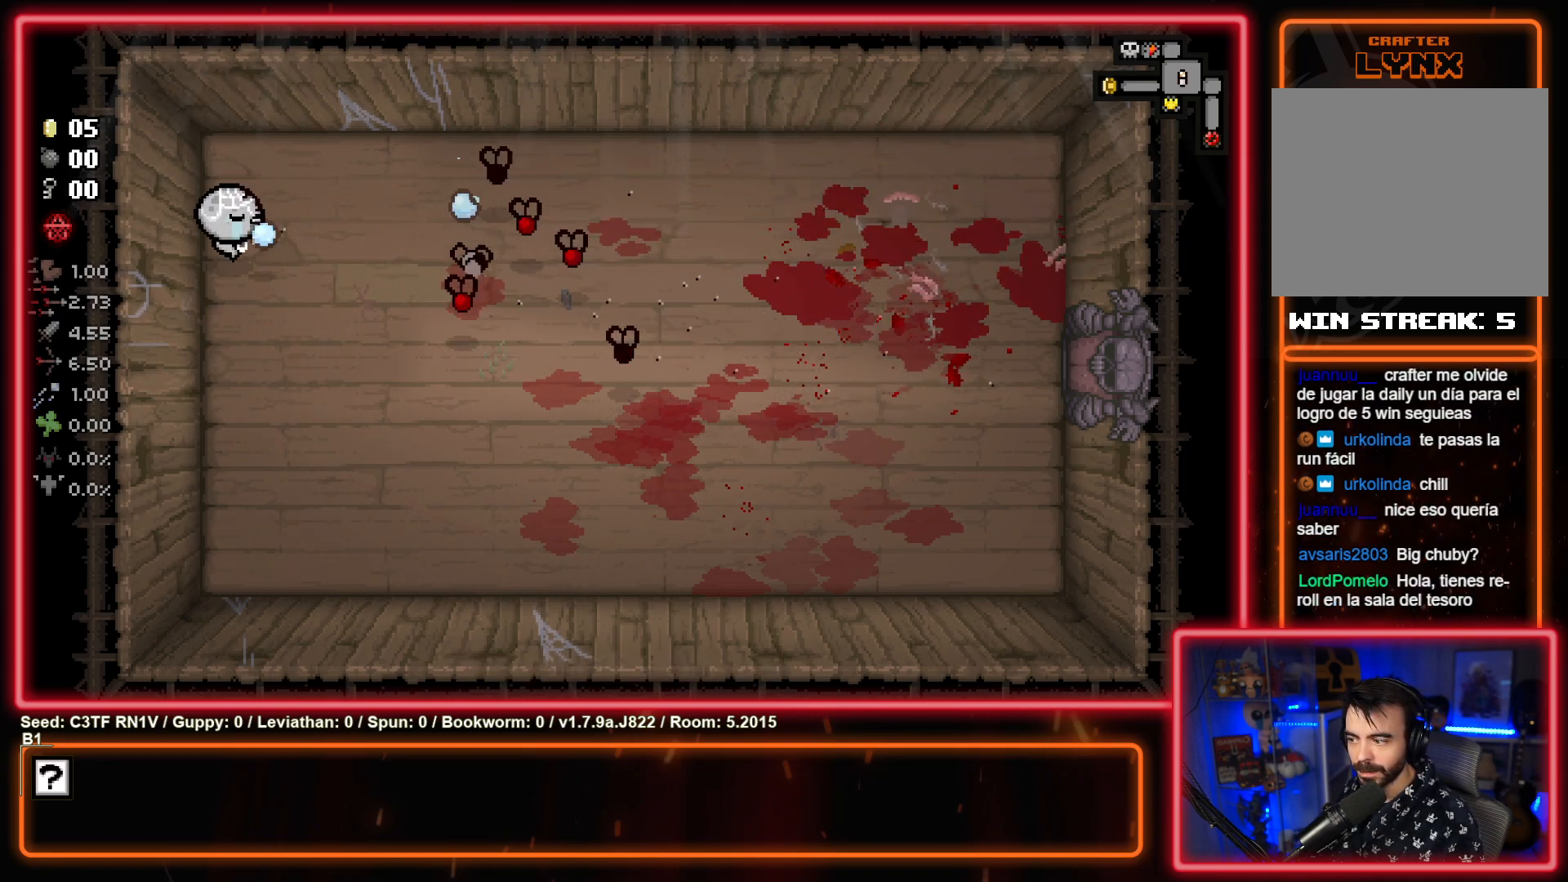
{"buttons": ["CIRCLE"], "left_stick": "up", "events": [[83, "left_stick", "down-left"], [233, "left_stick", "center"], [483, "left_stick", "up"]]}
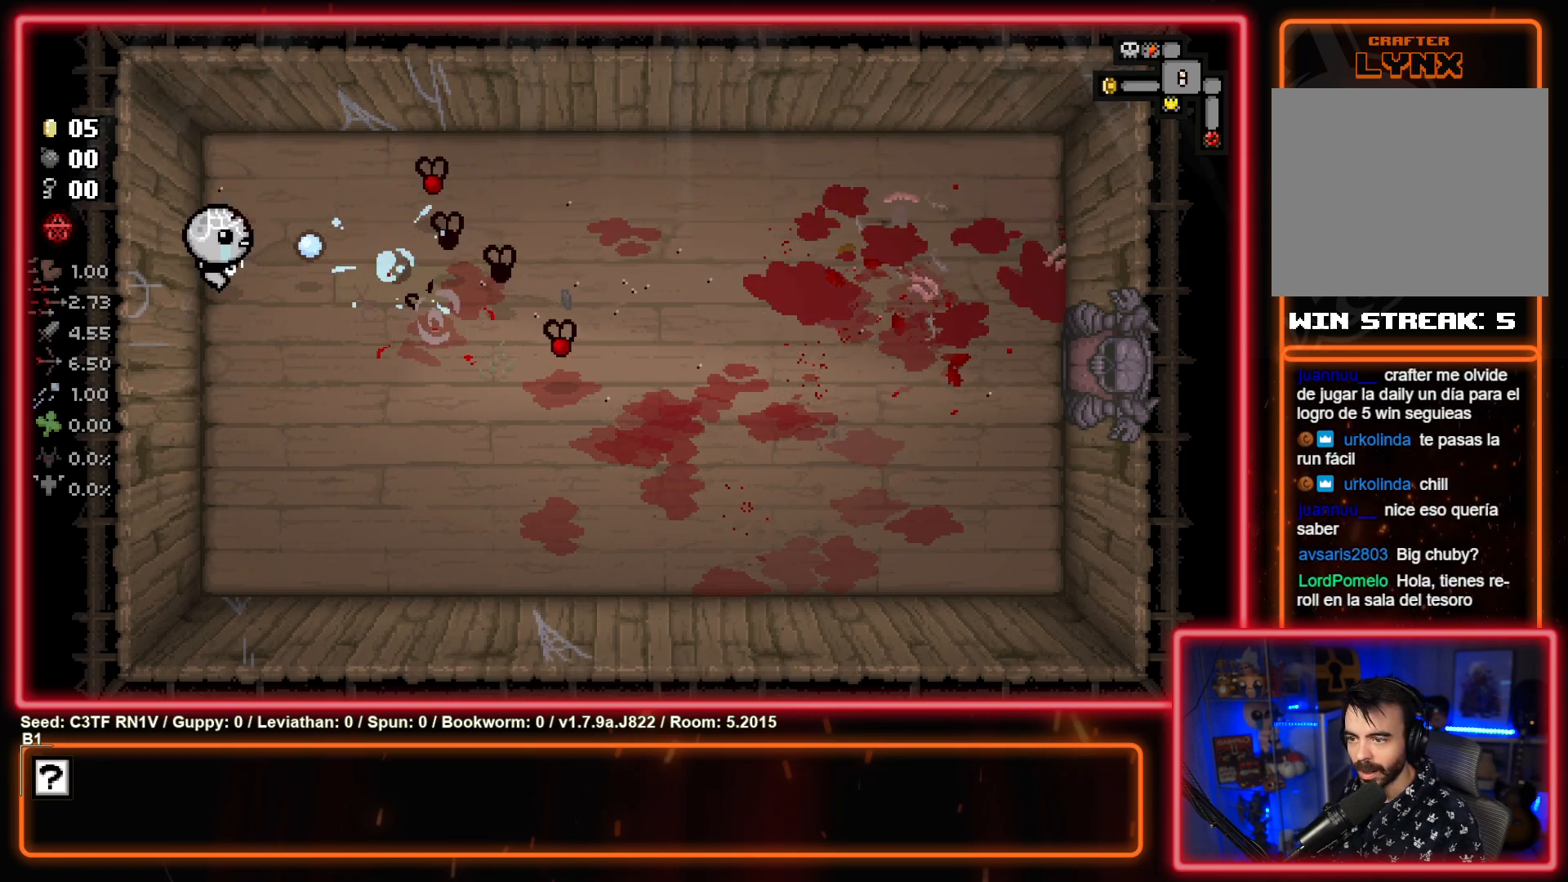
{"buttons": ["CIRCLE"], "left_stick": "down", "events": [[133, "left_stick", "center"], [450, "left_stick", "down"]]}
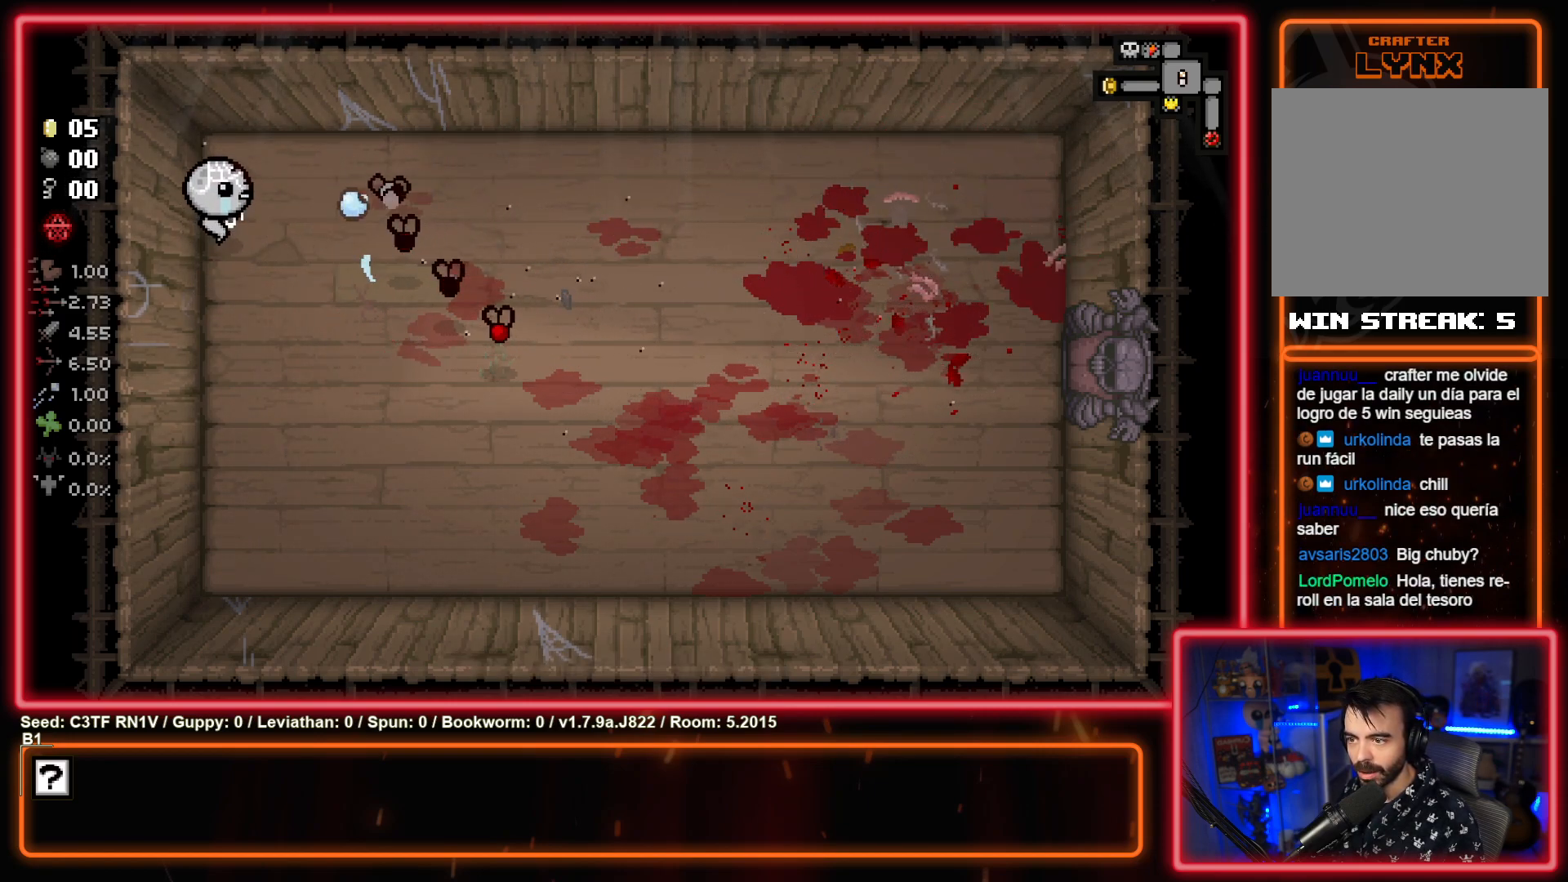
{"buttons": ["CIRCLE"], "left_stick": "down", "events": [[150, "left_stick", "center"], [350, "left_stick", "down"]]}
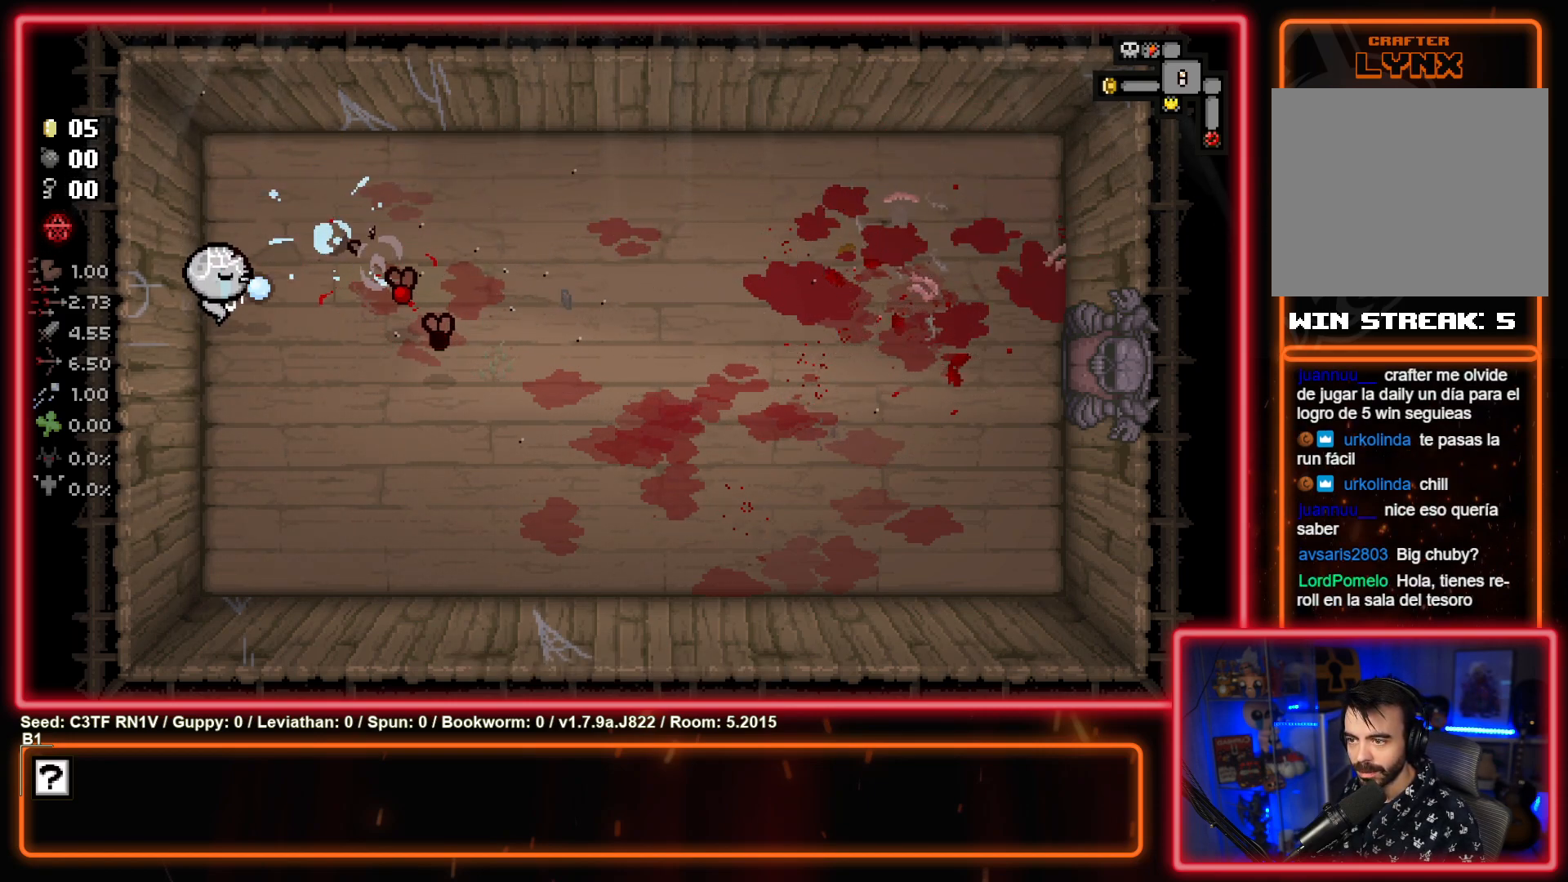
{"buttons": [], "left_stick": "down-right", "events": [[250, "CIRCLE", "up"], [383, "left_stick", "down-right"]]}
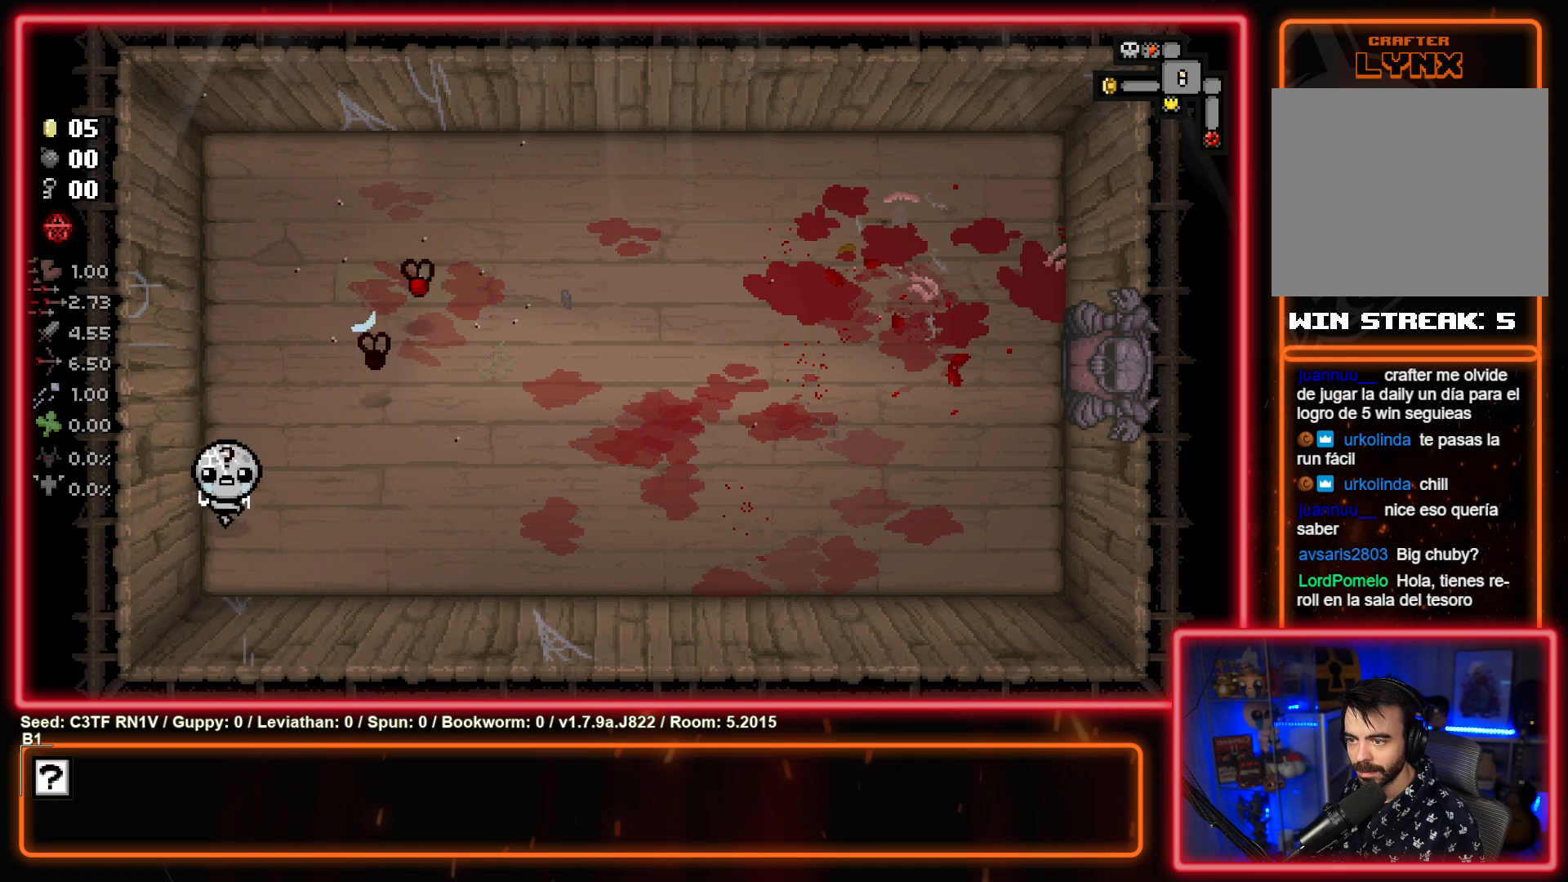
{"buttons": ["TRIANGLE"], "left_stick": "right", "events": [[117, "TRIANGLE", "down"], [233, "left_stick", "center"], [267, "TRIANGLE", "up"], [383, "left_stick", "right"], [450, "TRIANGLE", "down"]]}
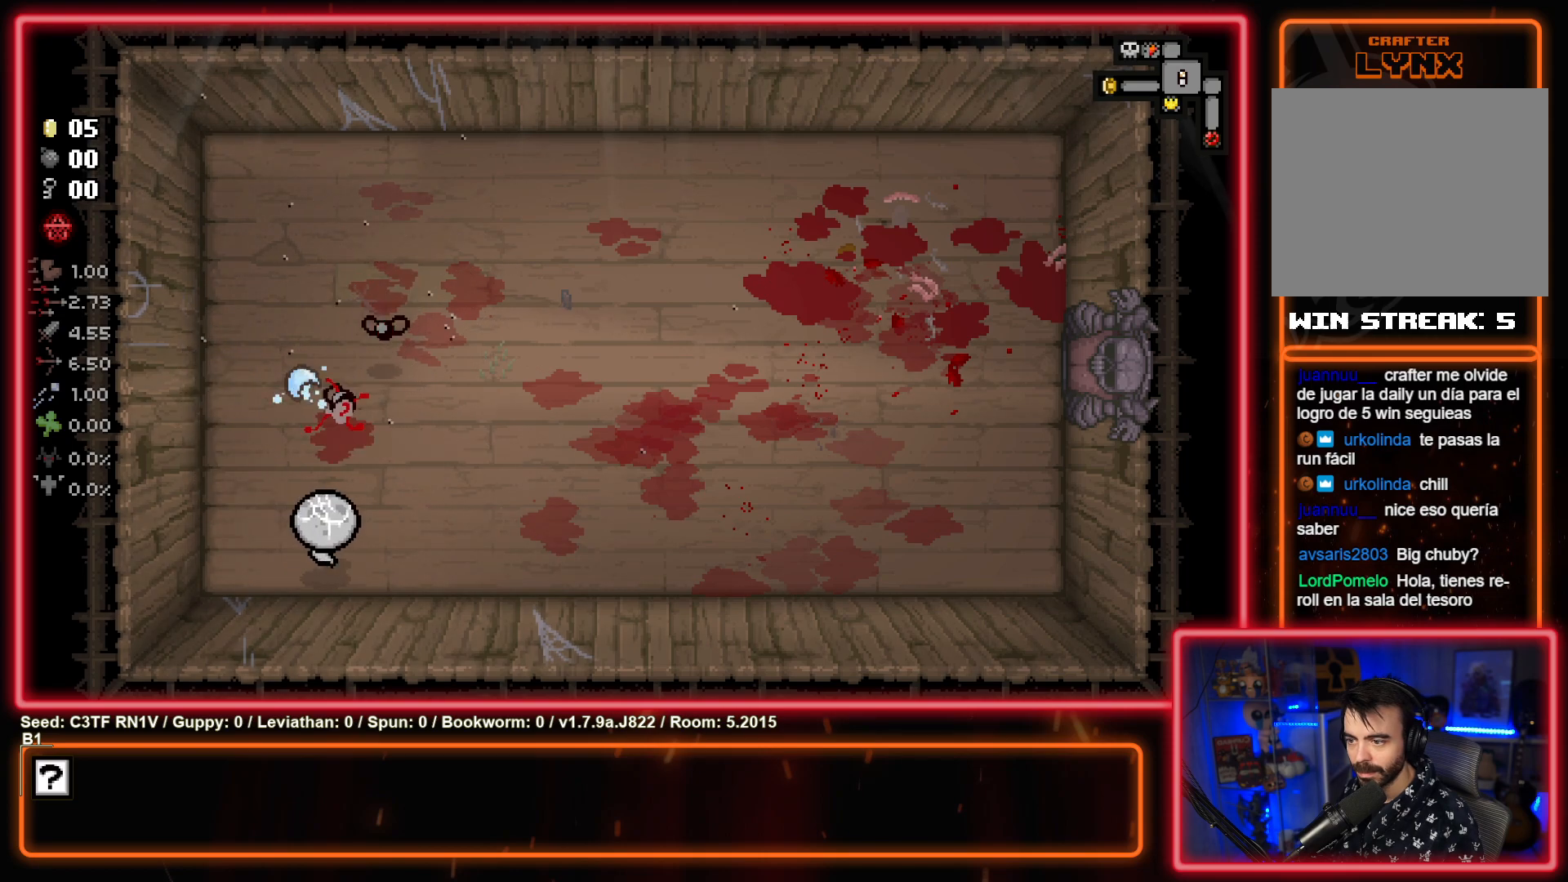
{"buttons": [], "left_stick": "center", "events": [[50, "left_stick", "center"], [133, "TRIANGLE", "up"], [250, "TRIANGLE", "down"], [417, "TRIANGLE", "up"]]}
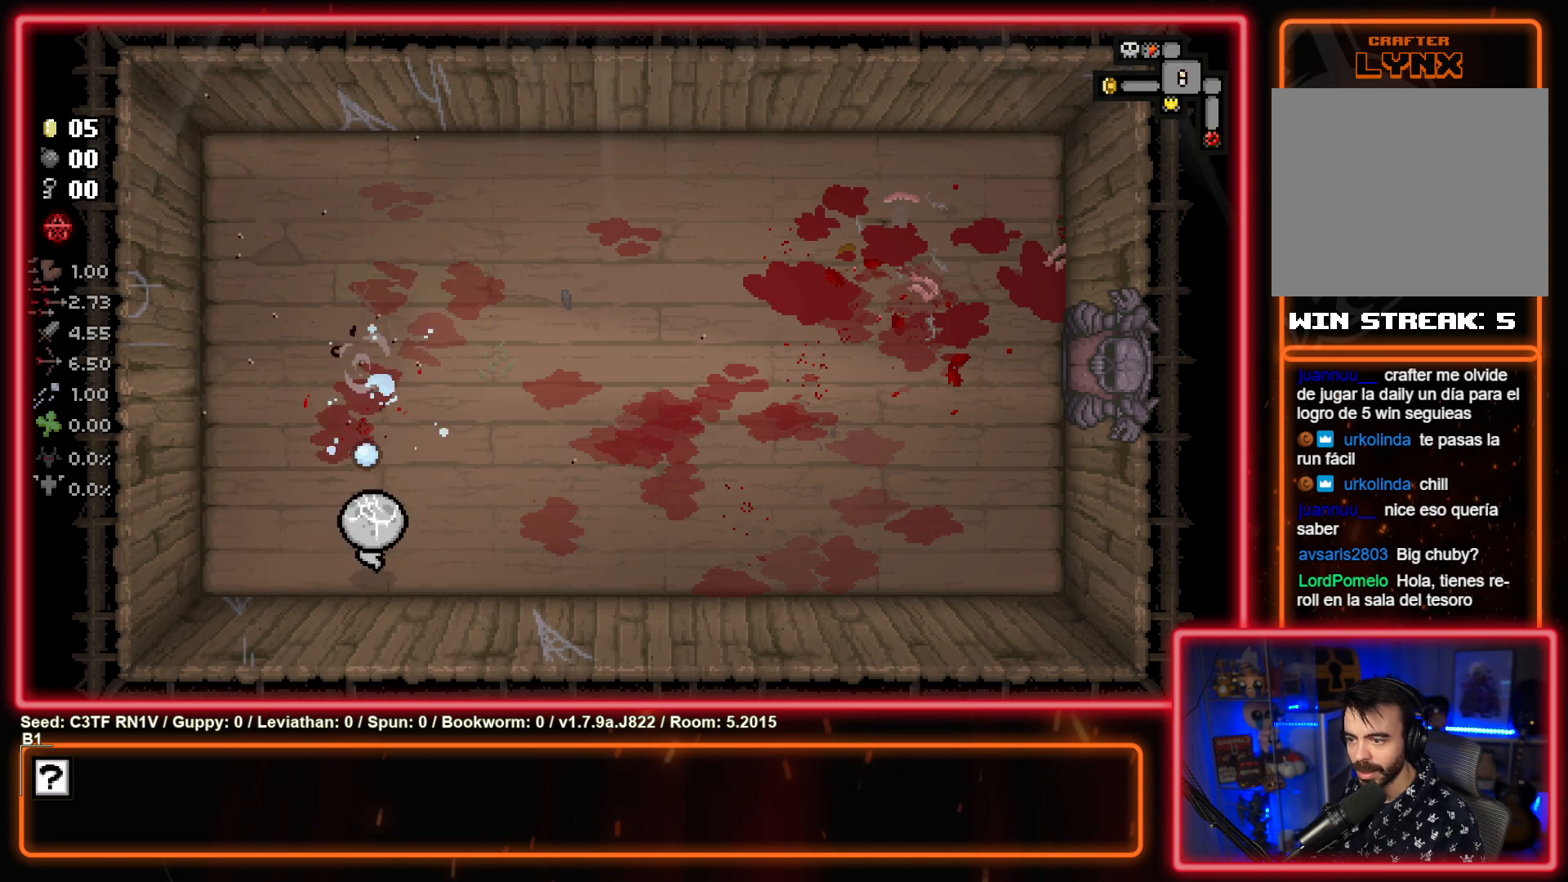
{"buttons": [], "left_stick": "center", "events": []}
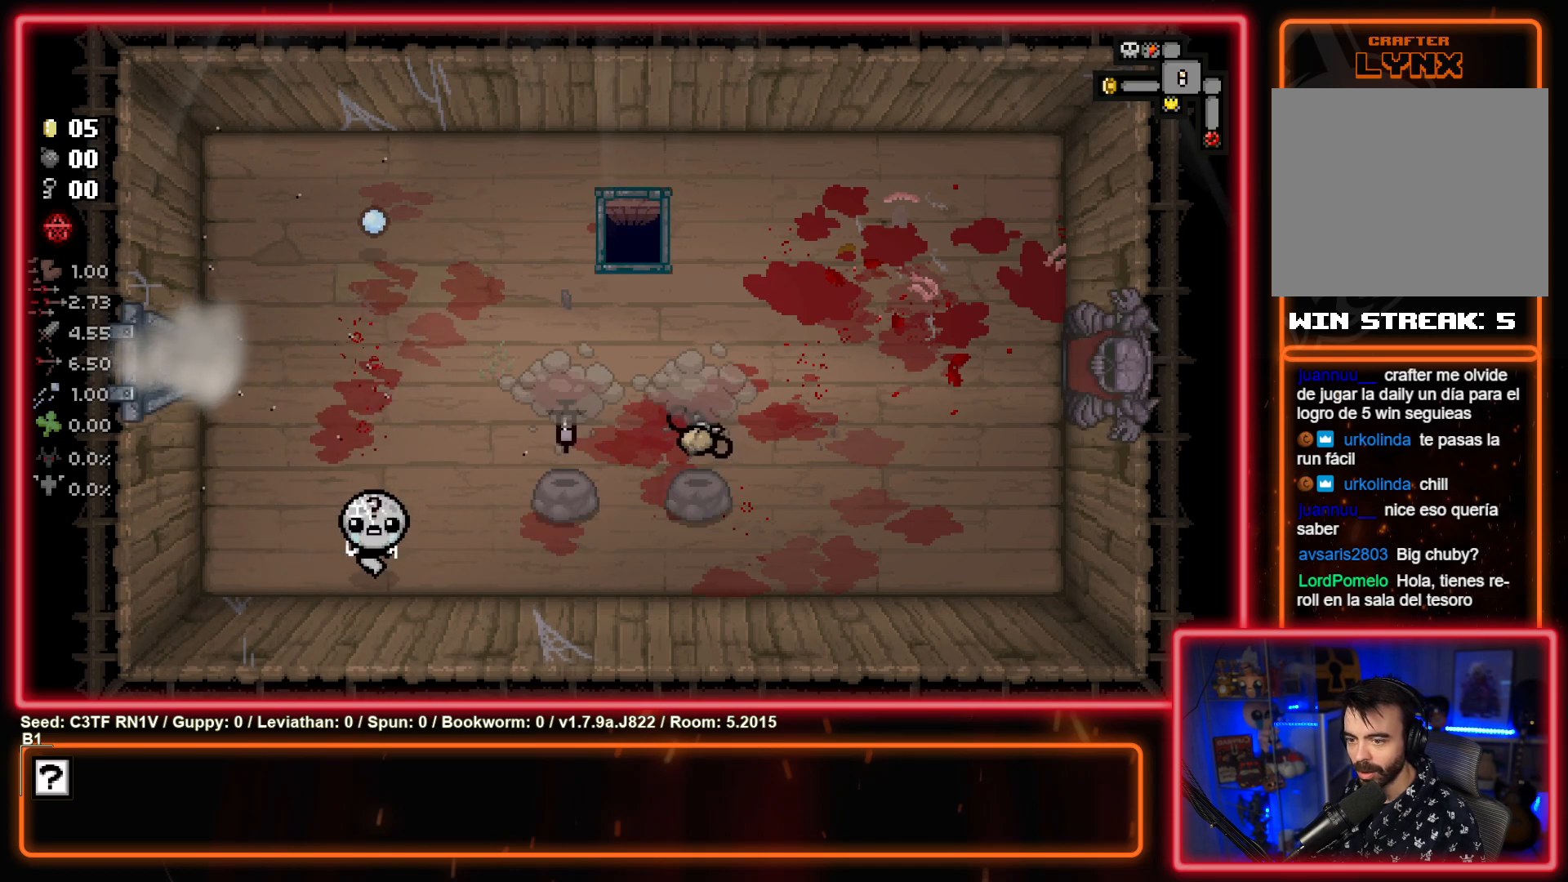
{"buttons": [], "left_stick": "up-right", "events": [[350, "left_stick", "up-right"]]}
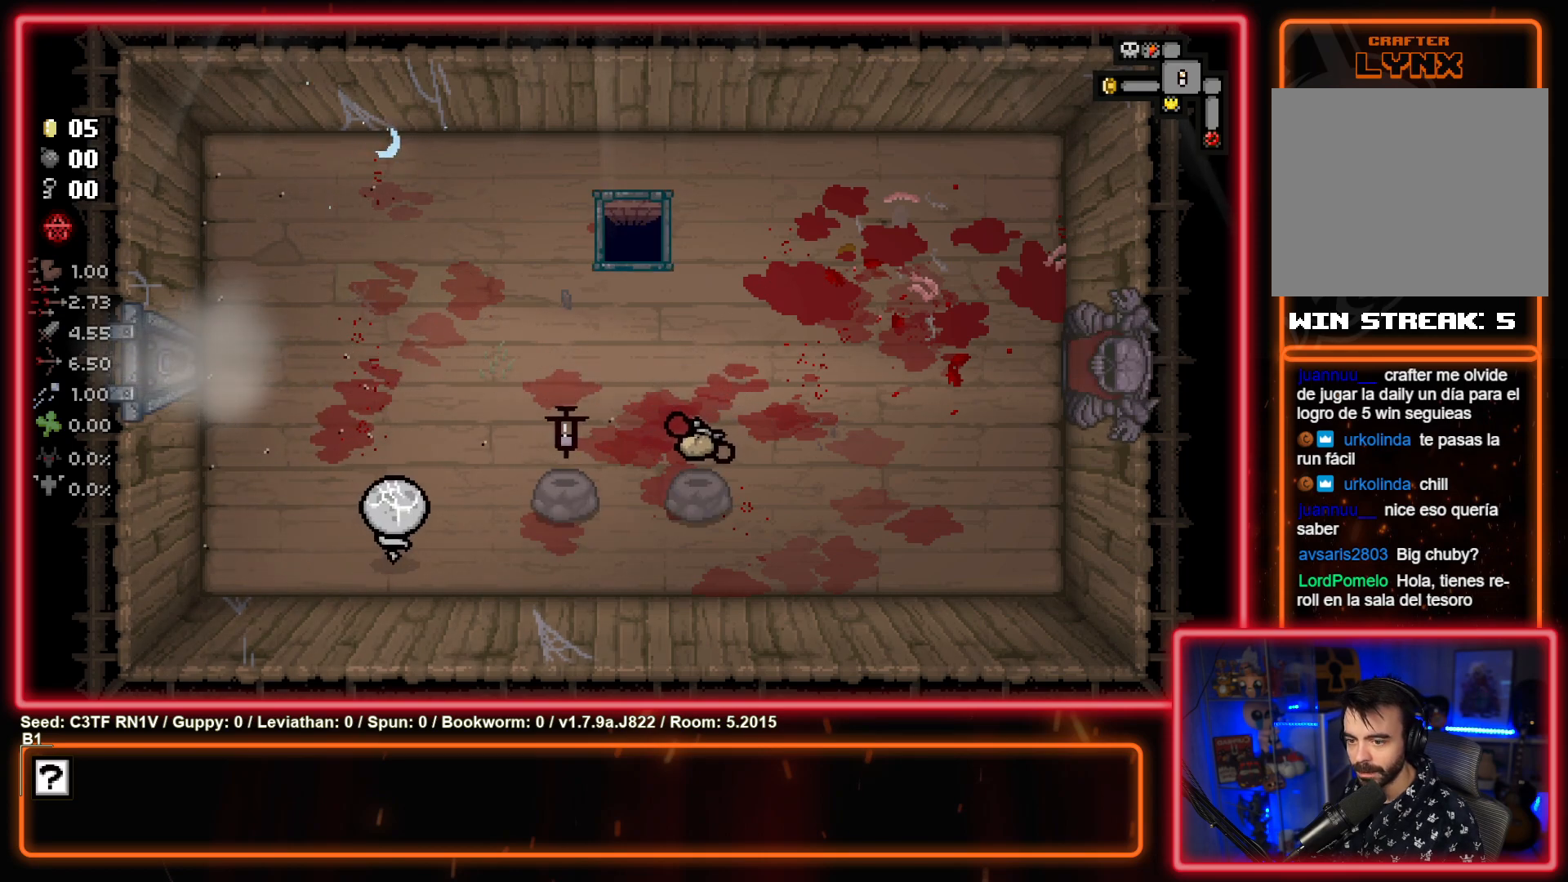
{"buttons": [], "left_stick": "down-right", "events": [[400, "left_stick", "down-right"]]}
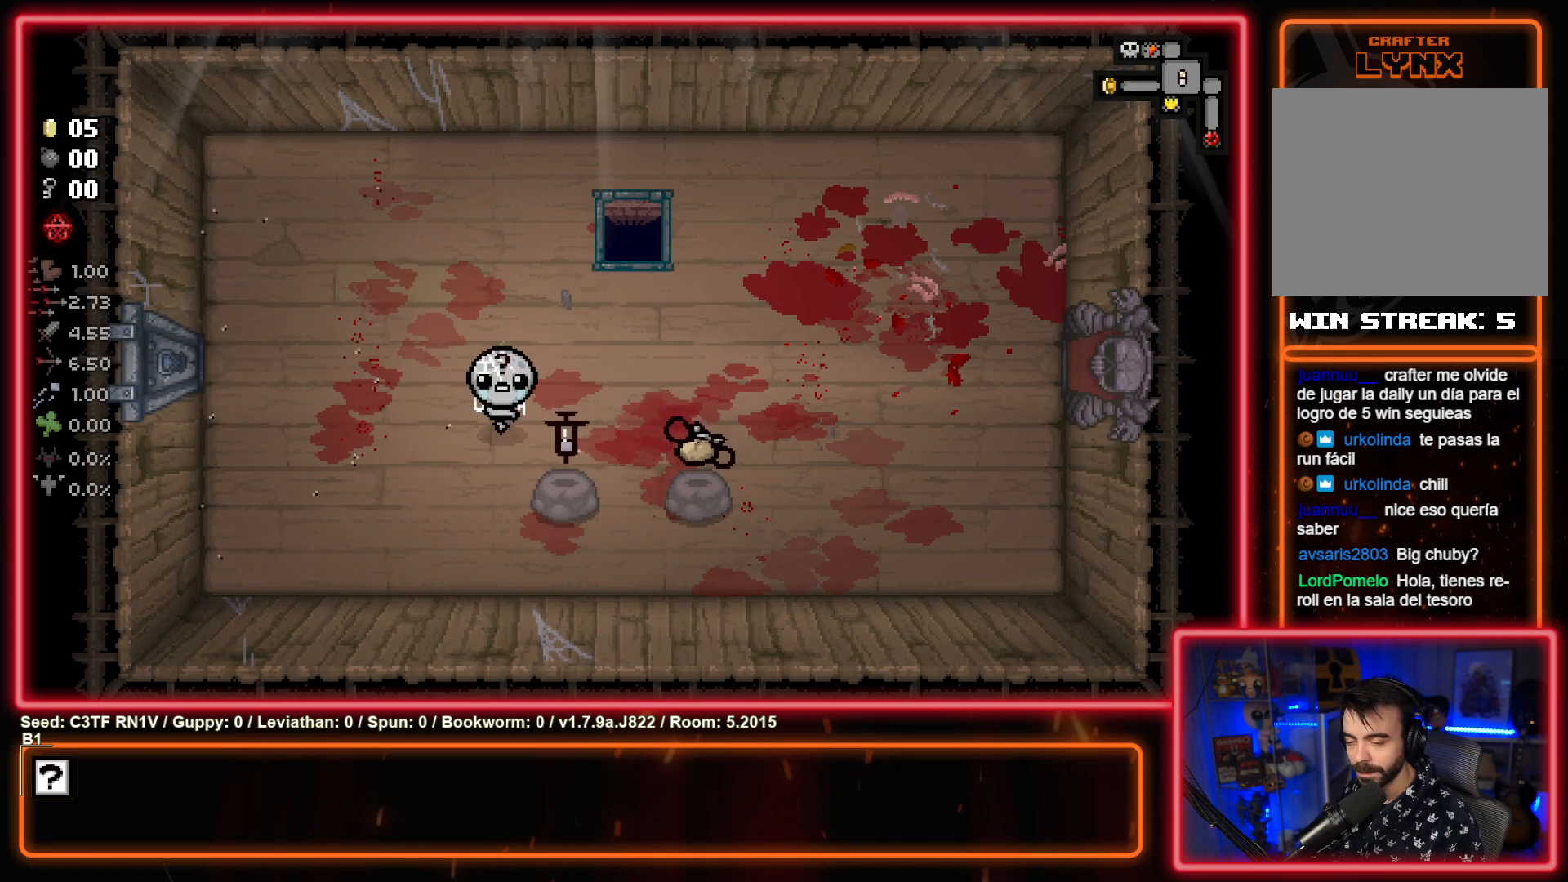
{"buttons": [], "left_stick": "right", "events": [[133, "left_stick", "right"]]}
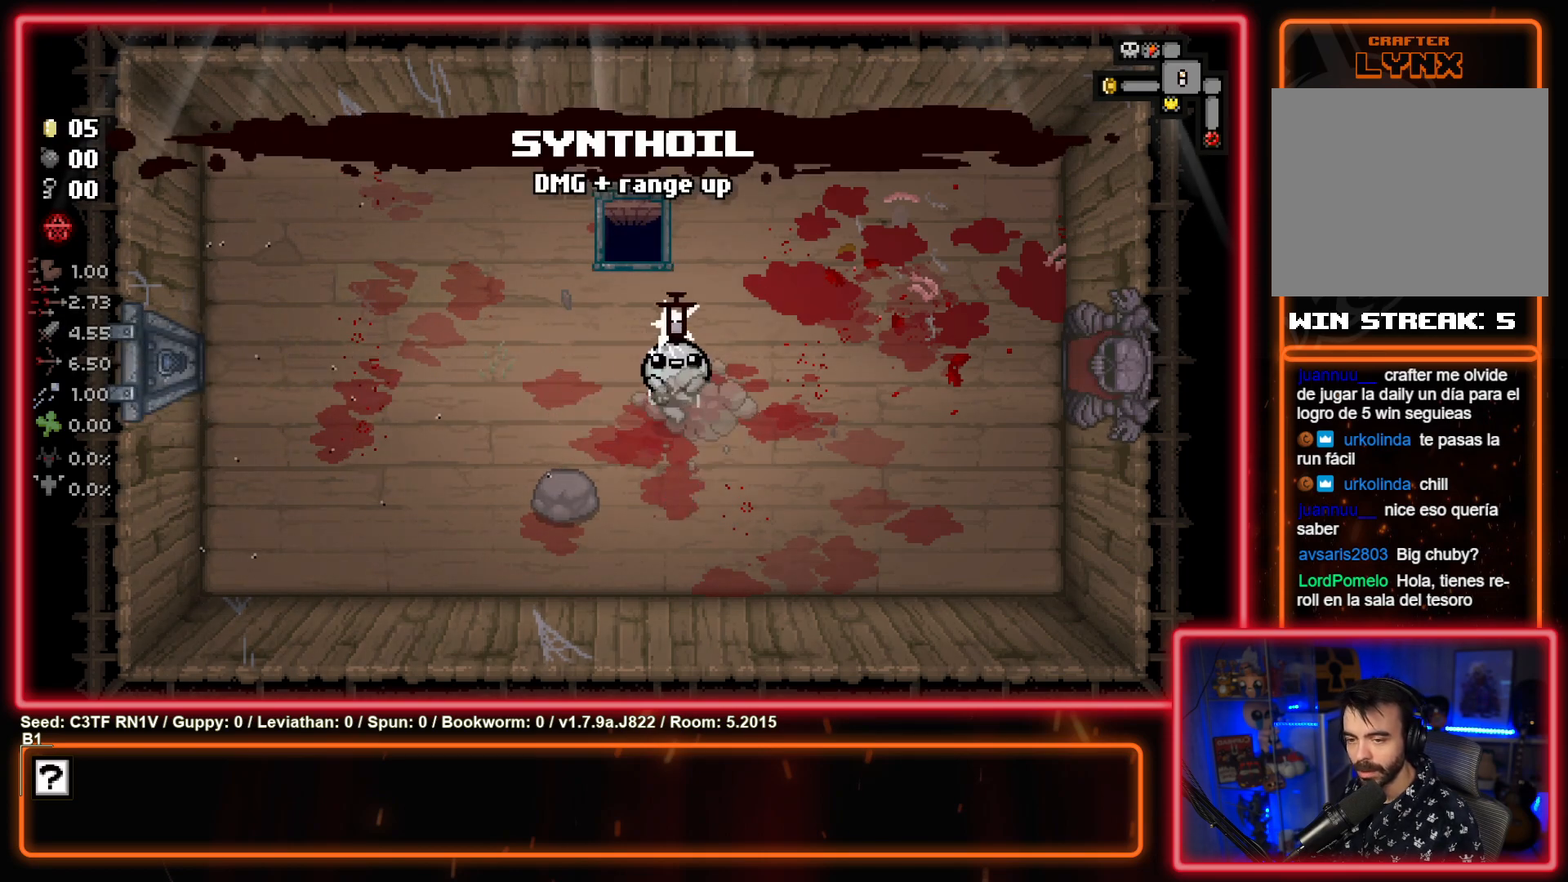
{"buttons": [], "left_stick": "right", "events": []}
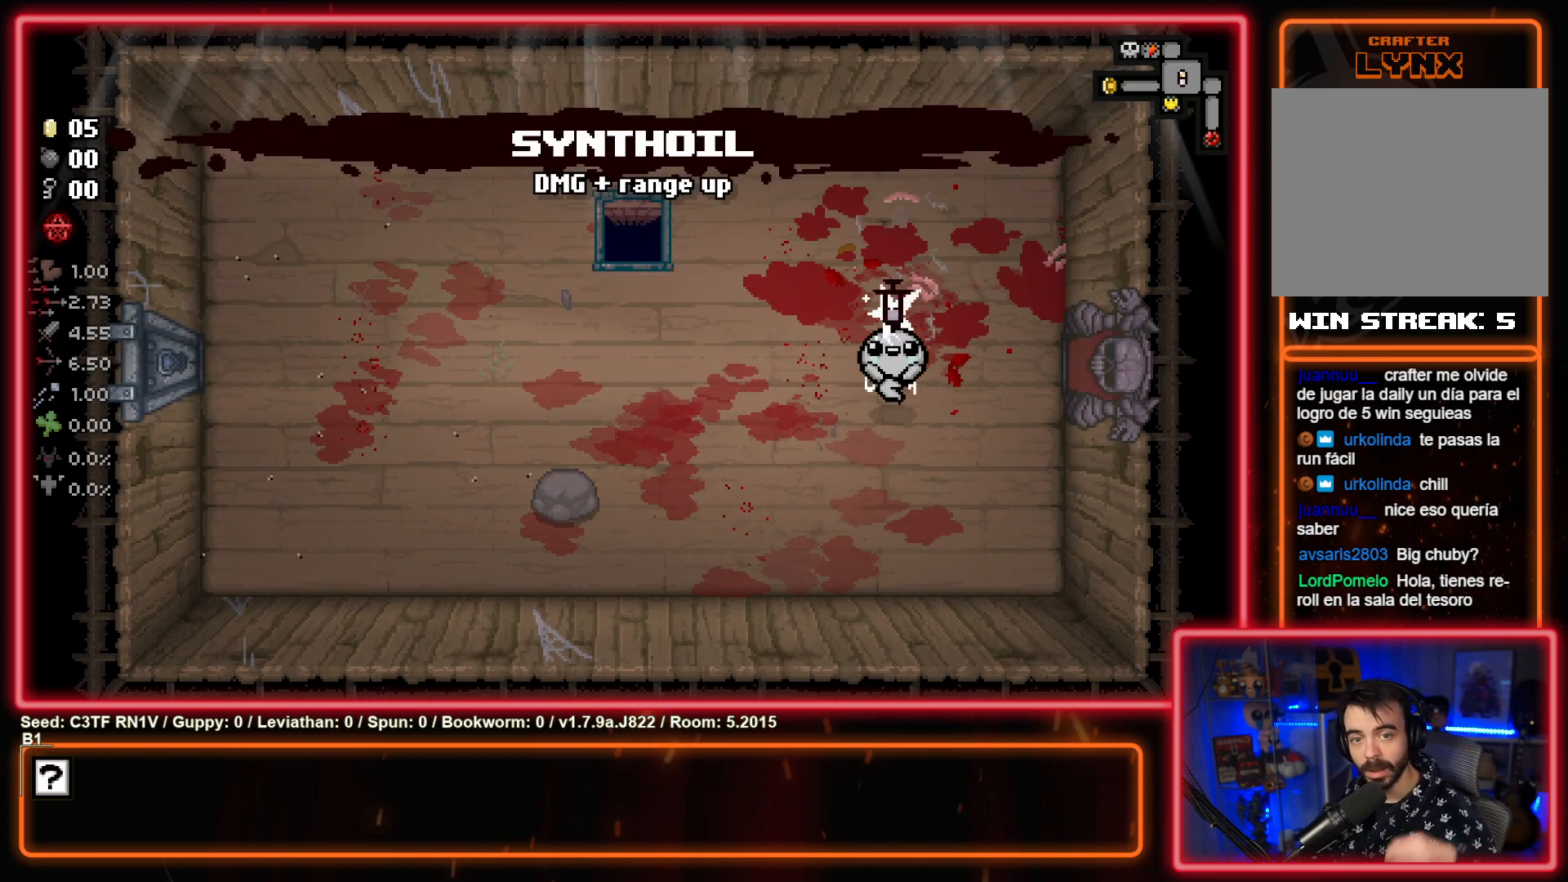
{"buttons": [], "left_stick": "right", "events": [[50, "left_stick", "up-right"], [217, "left_stick", "right"]]}
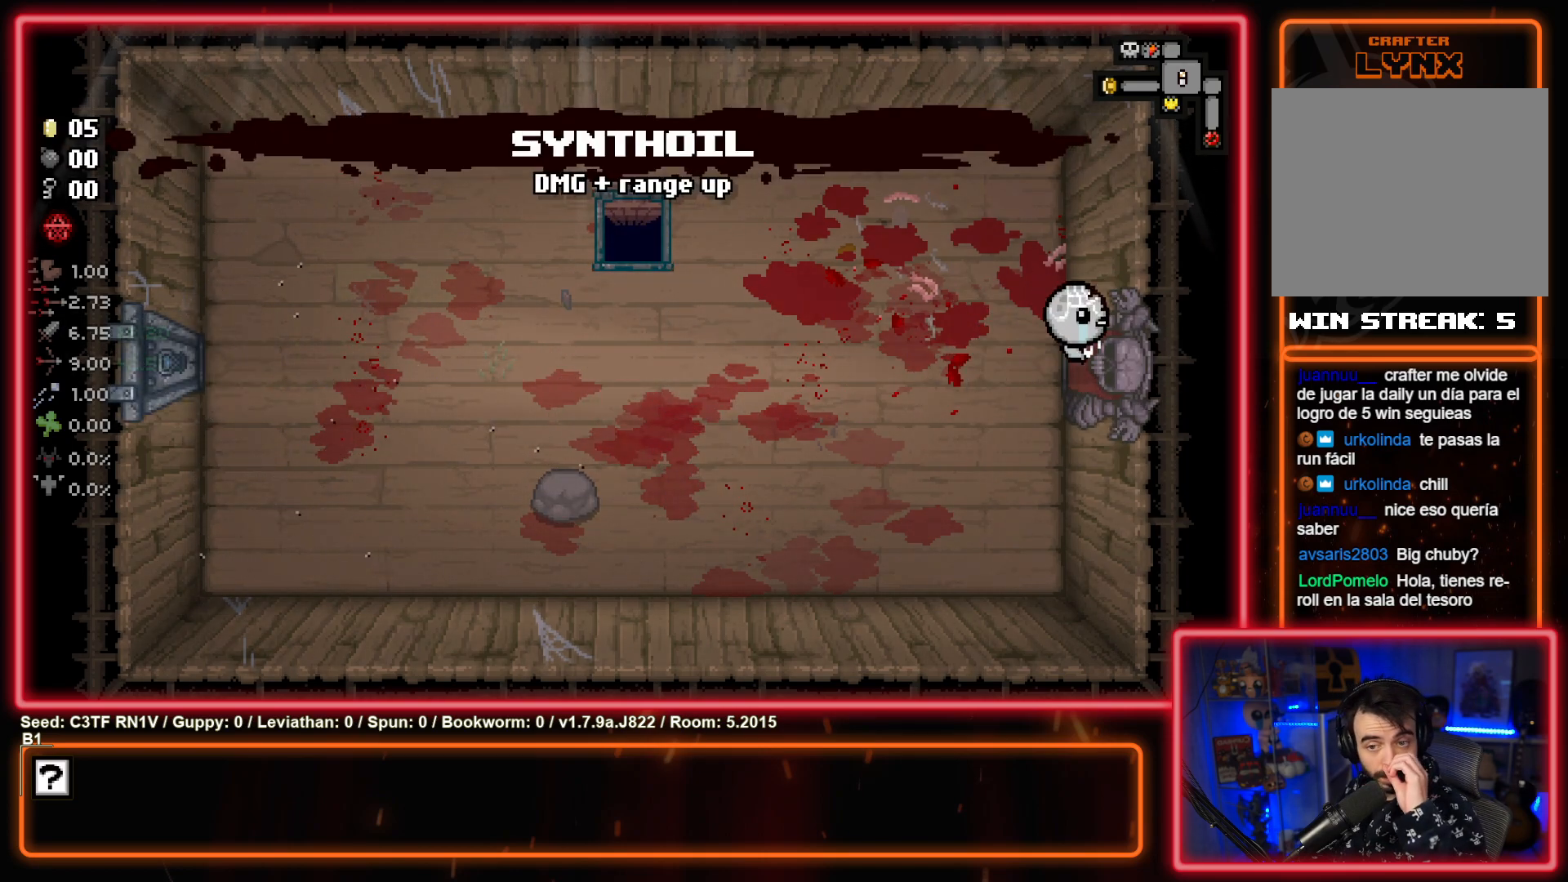
{"buttons": [], "left_stick": "right", "events": []}
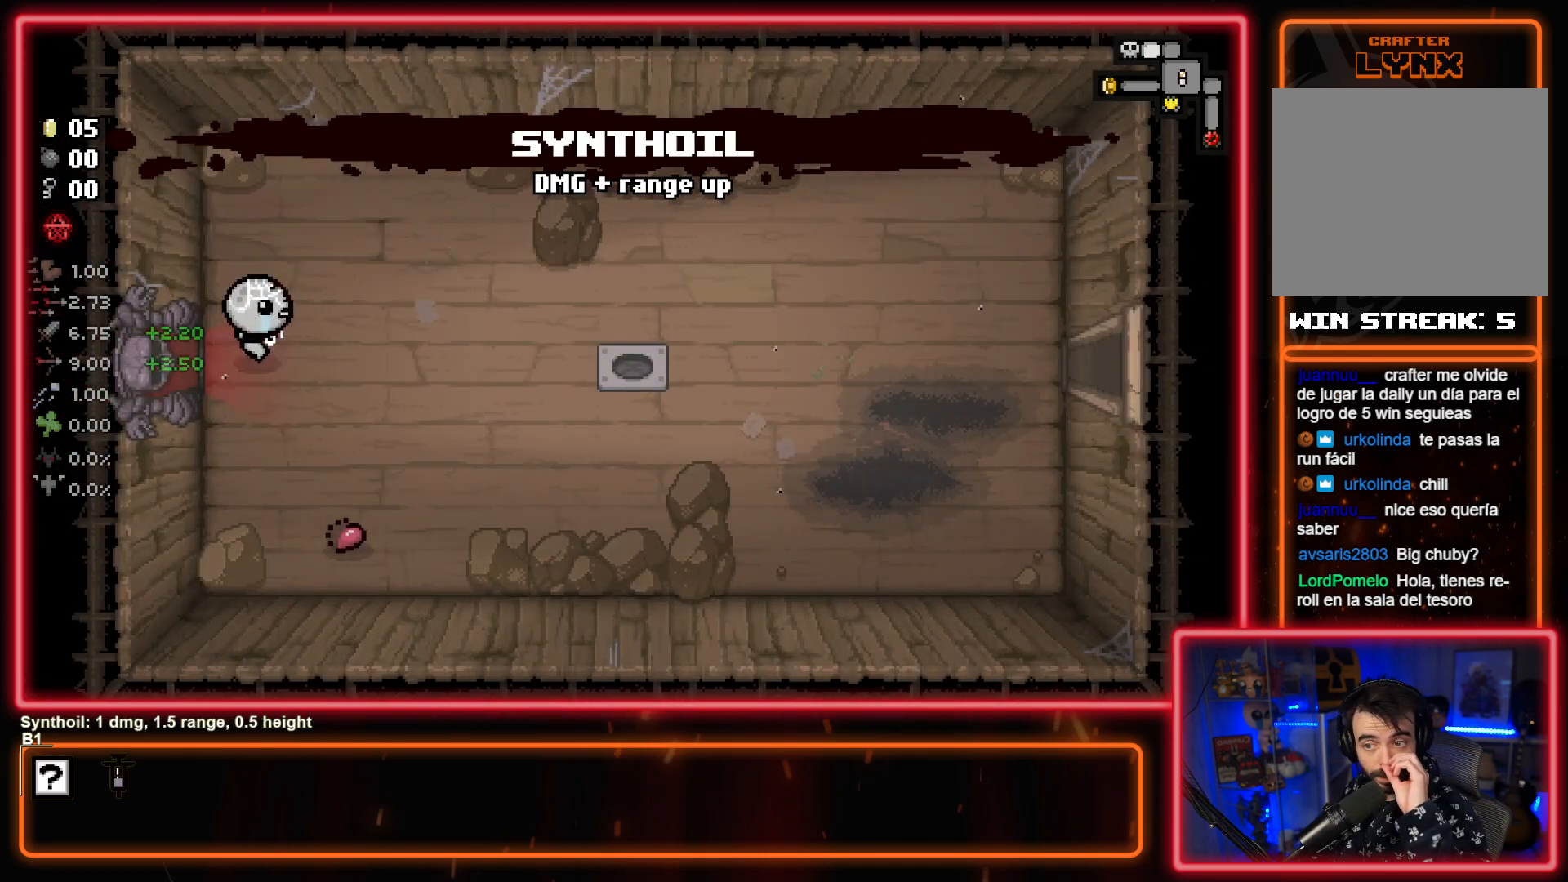
{"buttons": [], "left_stick": "right", "events": []}
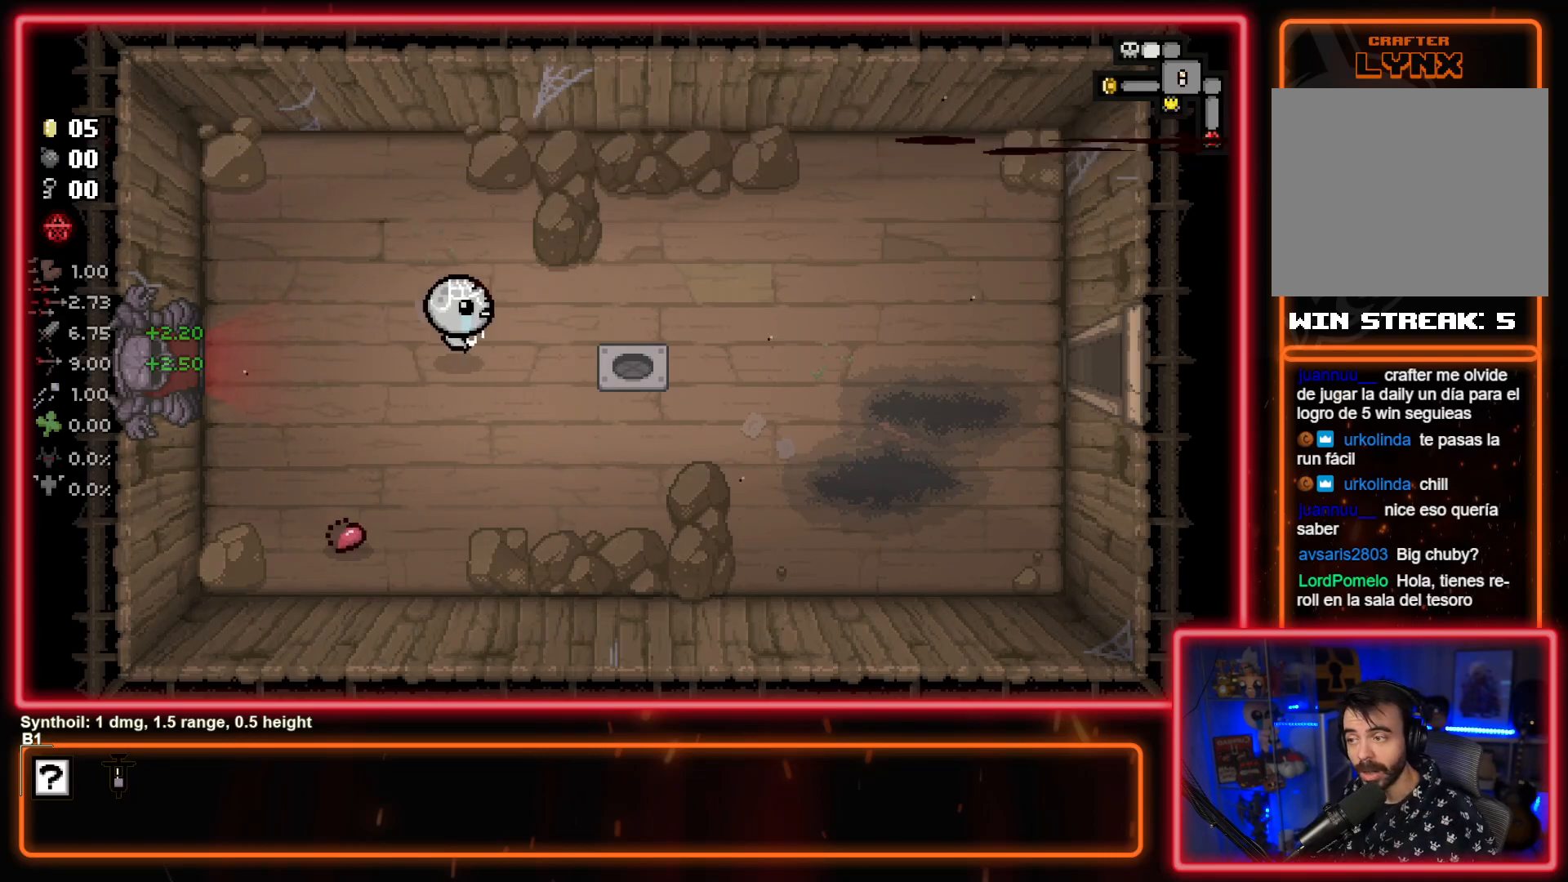
{"buttons": ["SQUARE"], "left_stick": "right", "events": [[350, "SQUARE", "down"]]}
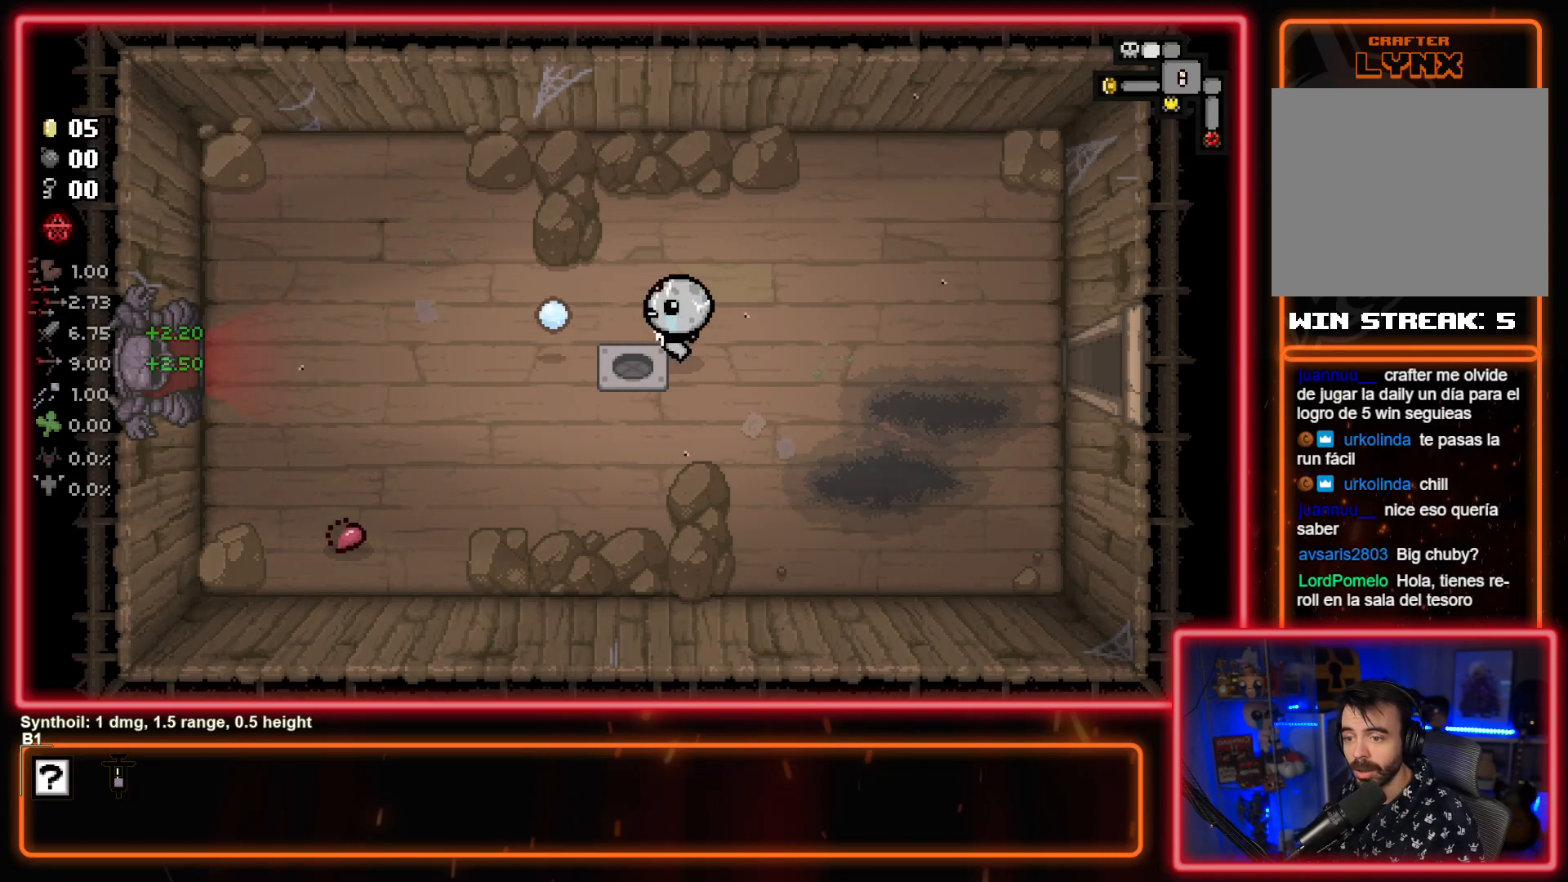
{"buttons": ["CROSS"], "left_stick": "right", "events": [[17, "SQUARE", "up"], [133, "SQUARE", "down"], [317, "SQUARE", "up"], [483, "CROSS", "down"]]}
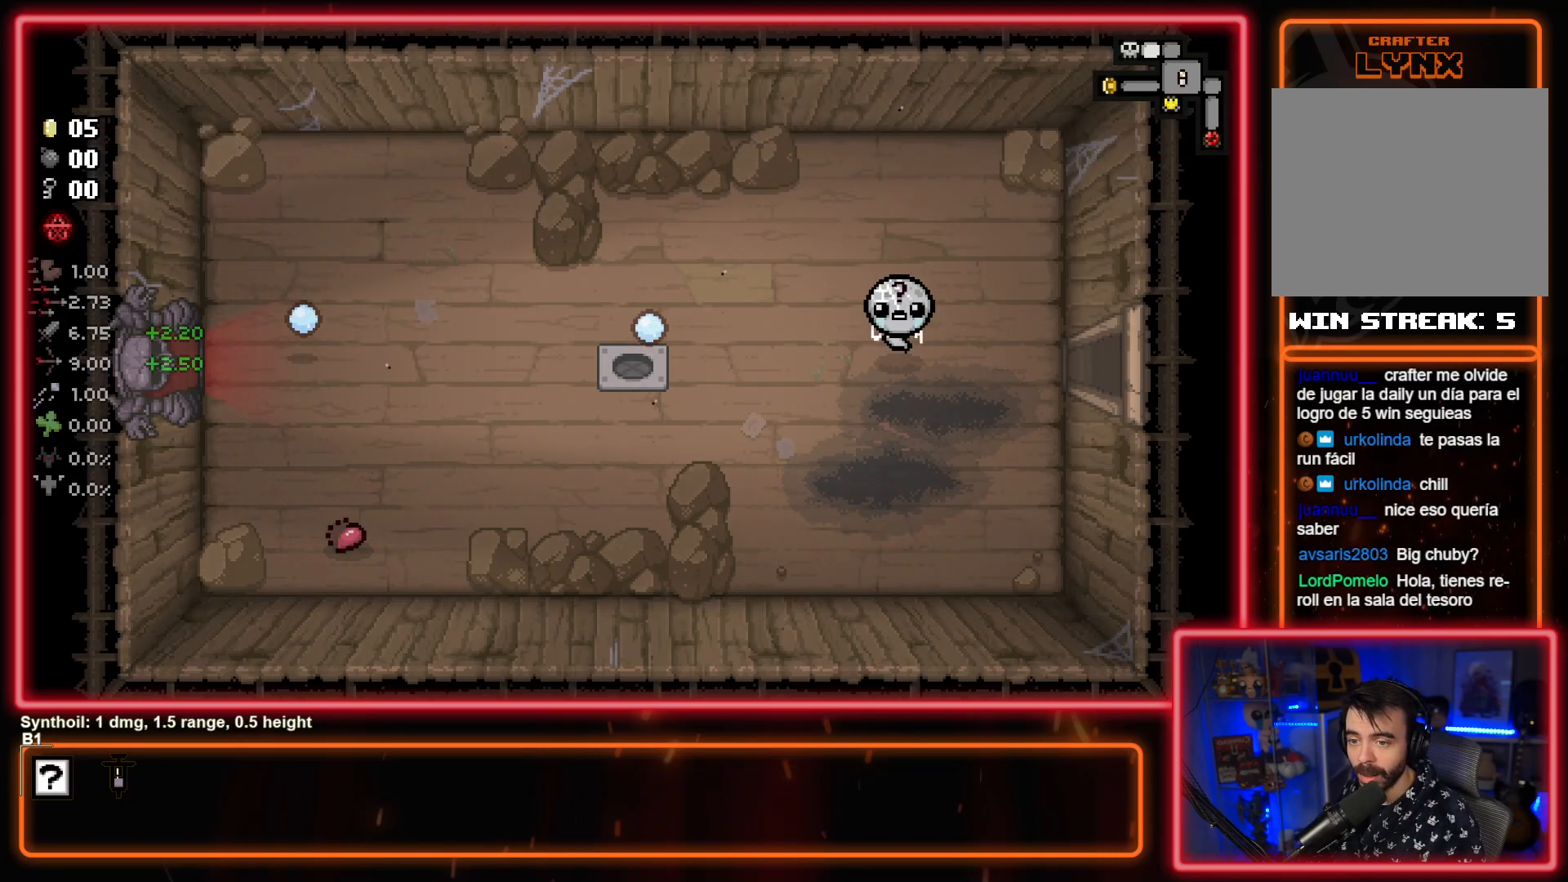
{"buttons": [], "left_stick": "right", "events": [[233, "CROSS", "up"]]}
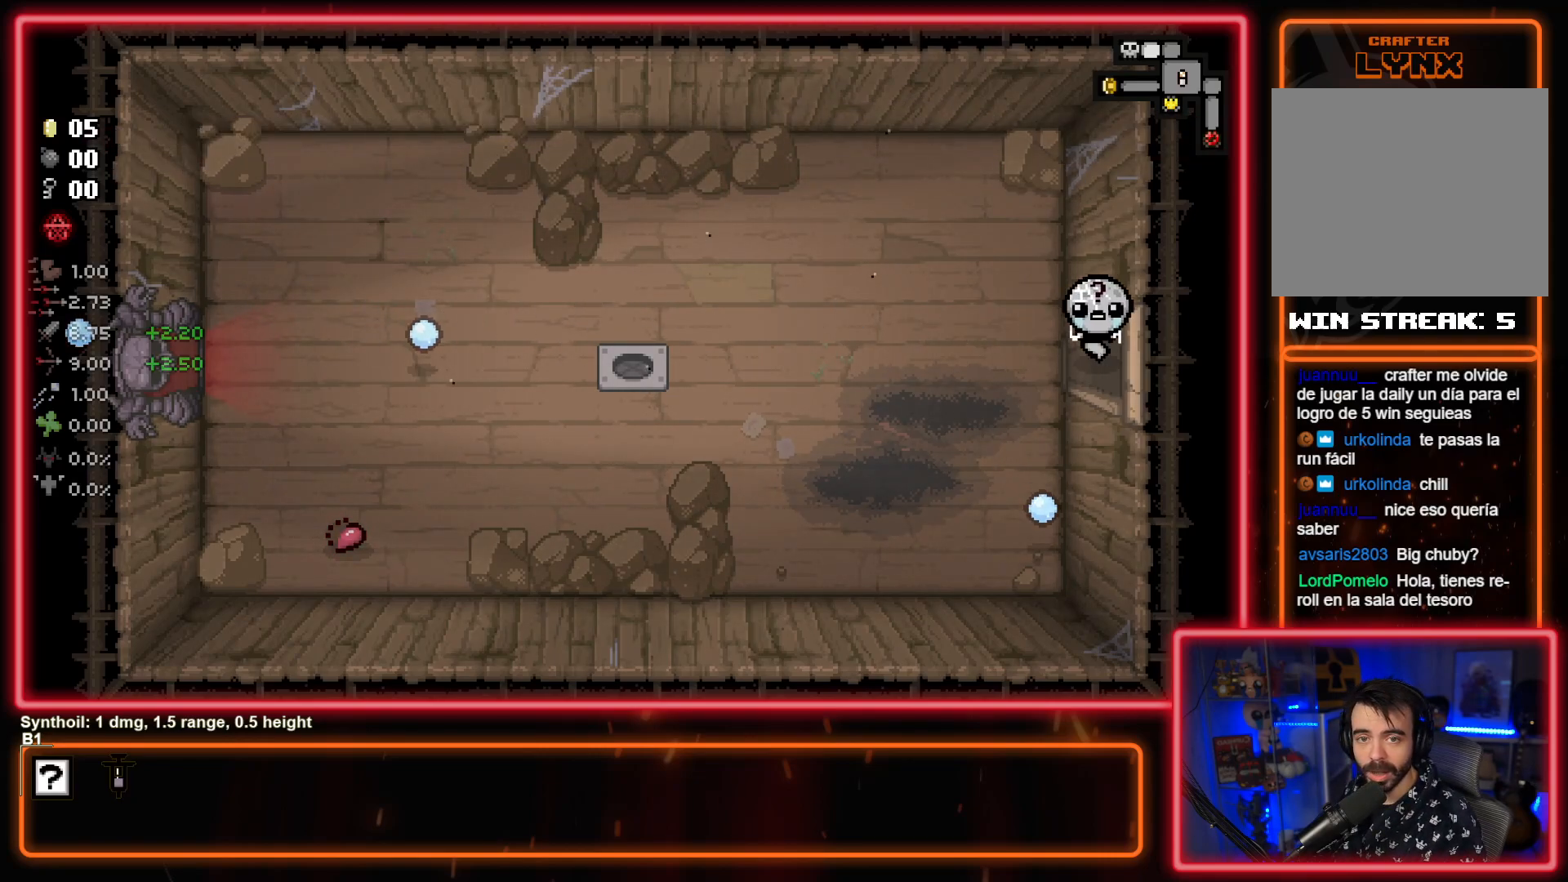
{"buttons": [], "left_stick": "down-right", "events": [[383, "left_stick", "down-right"]]}
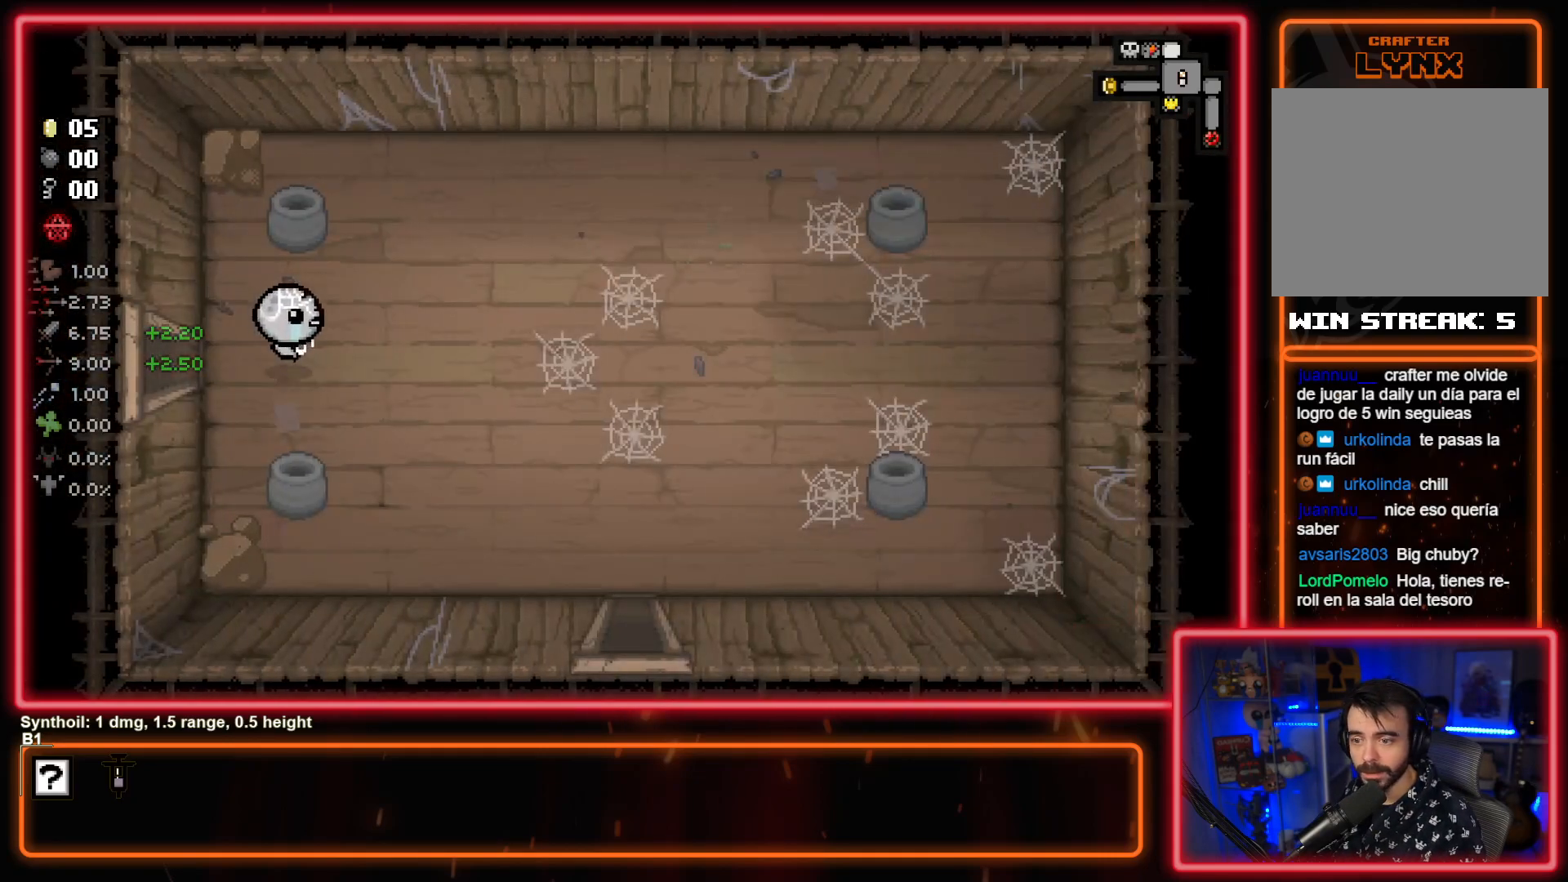
{"buttons": [], "left_stick": "down-right", "events": []}
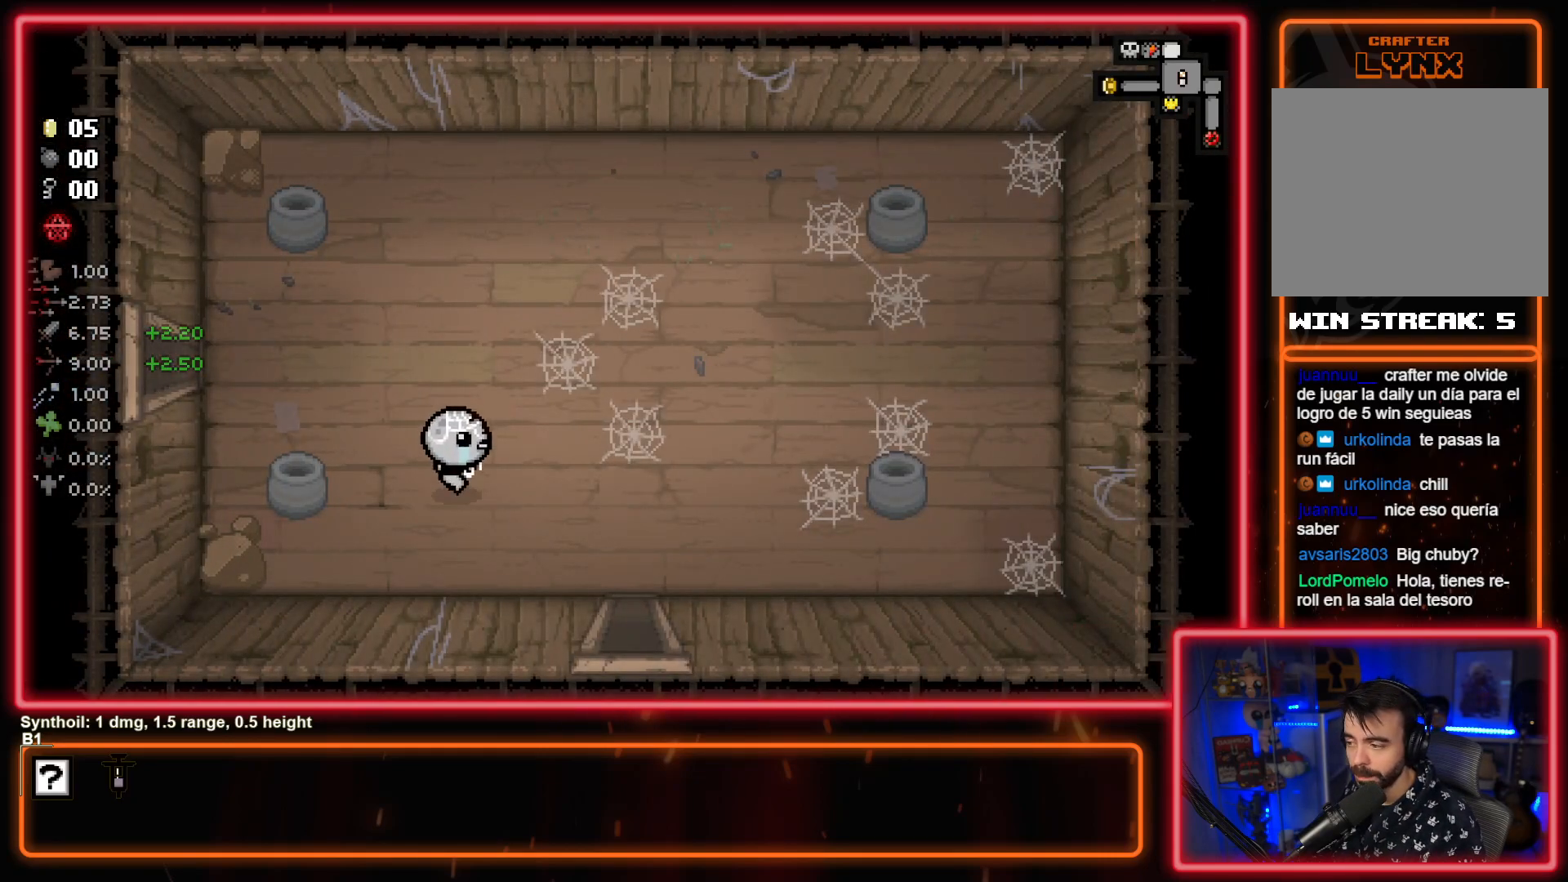
{"buttons": [], "left_stick": "down", "events": [[417, "left_stick", "down"]]}
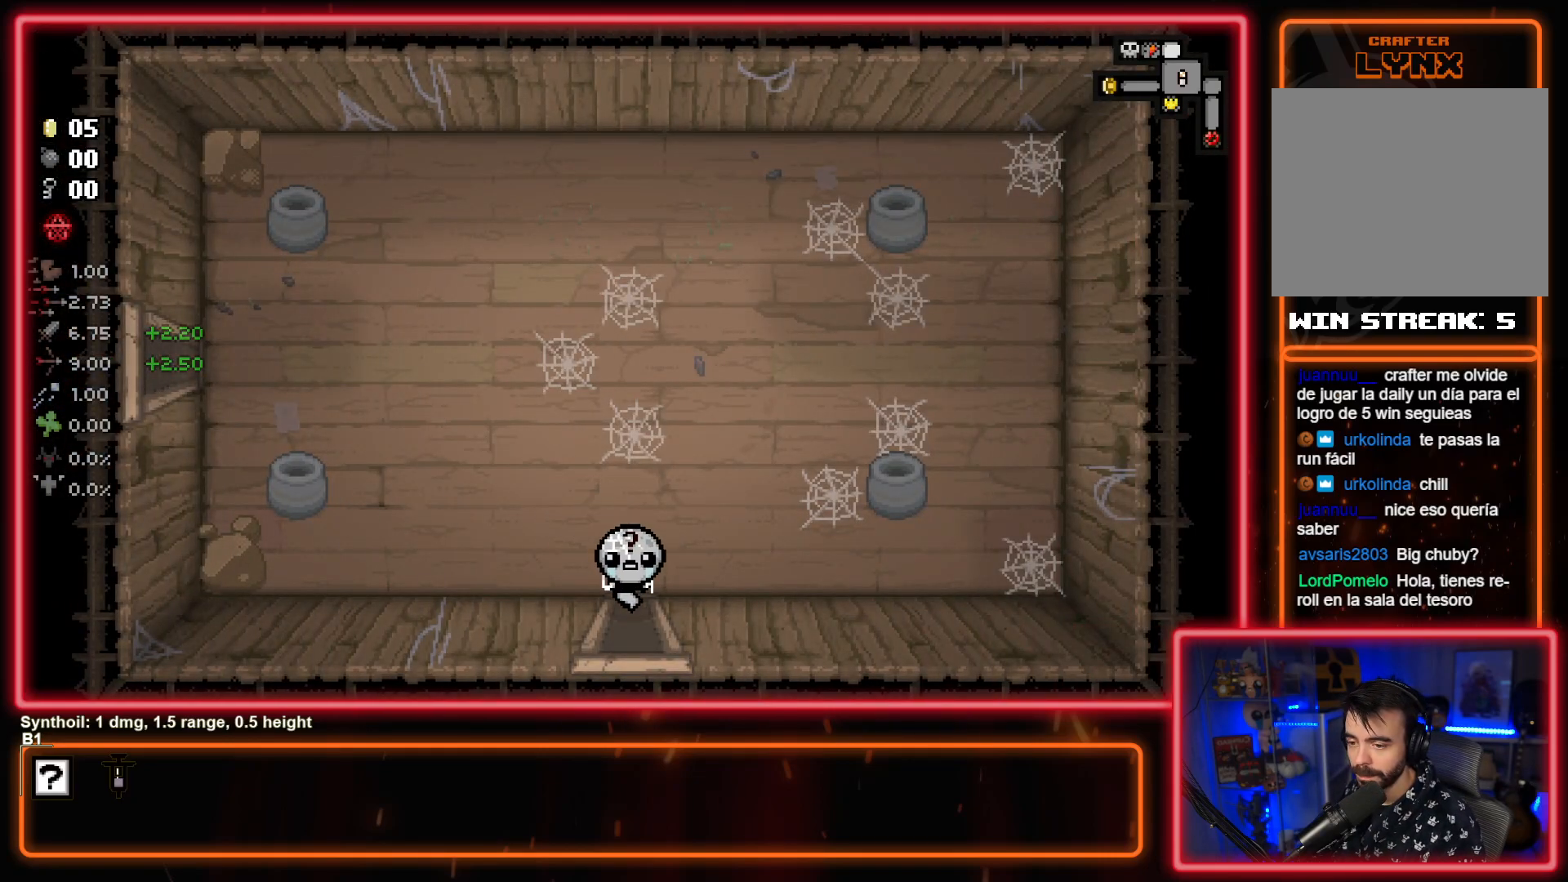
{"buttons": [], "left_stick": "down", "events": []}
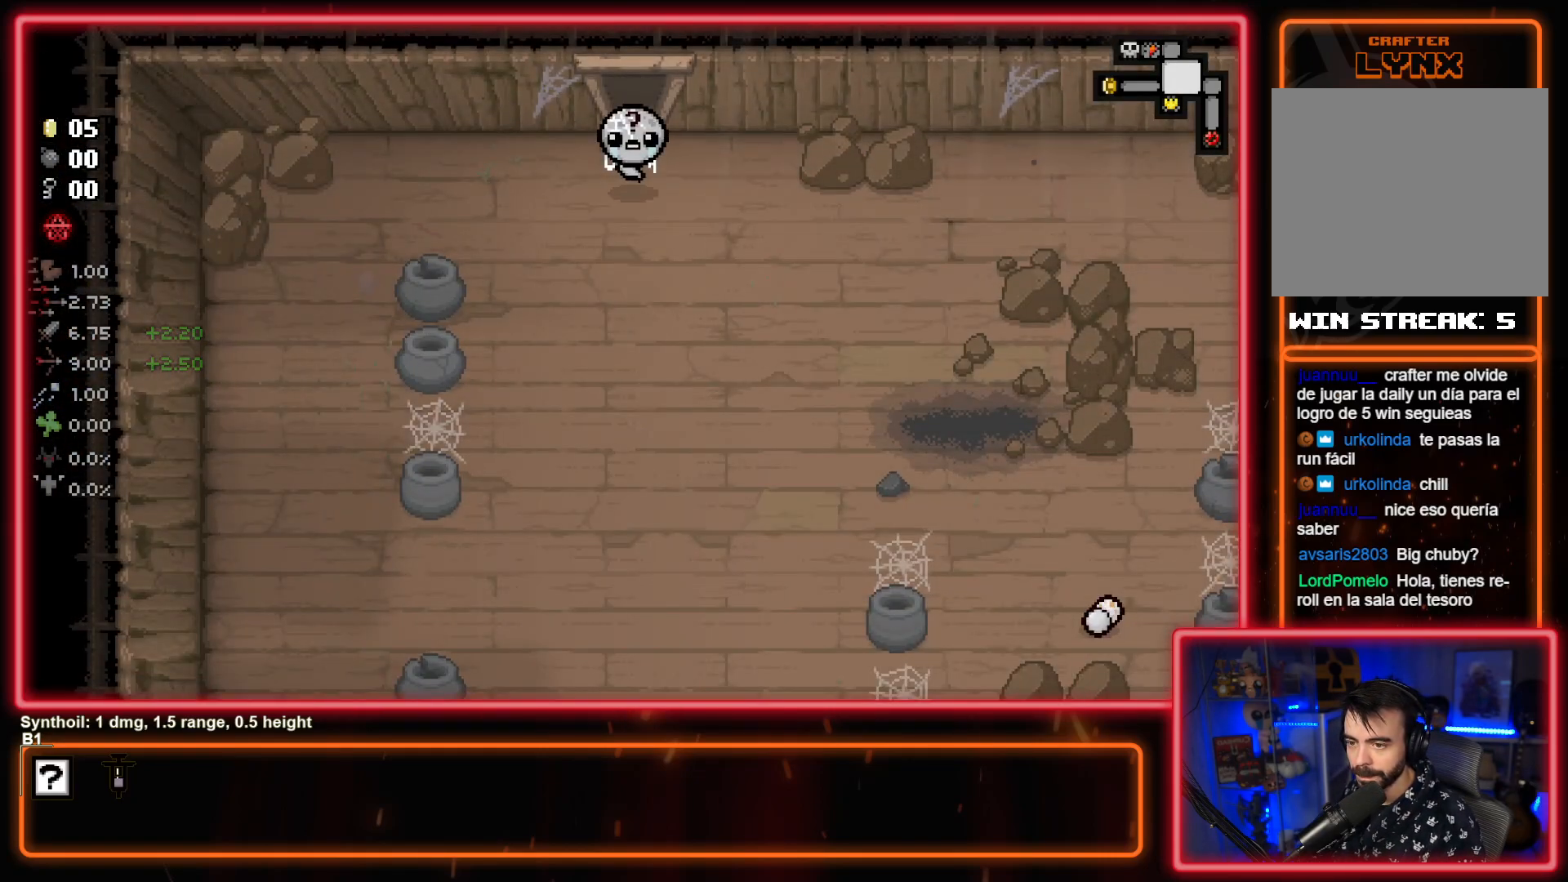
{"buttons": ["CROSS"], "left_stick": "down", "events": [[133, "CROSS", "down"], [283, "CROSS", "up"], [467, "CROSS", "down"]]}
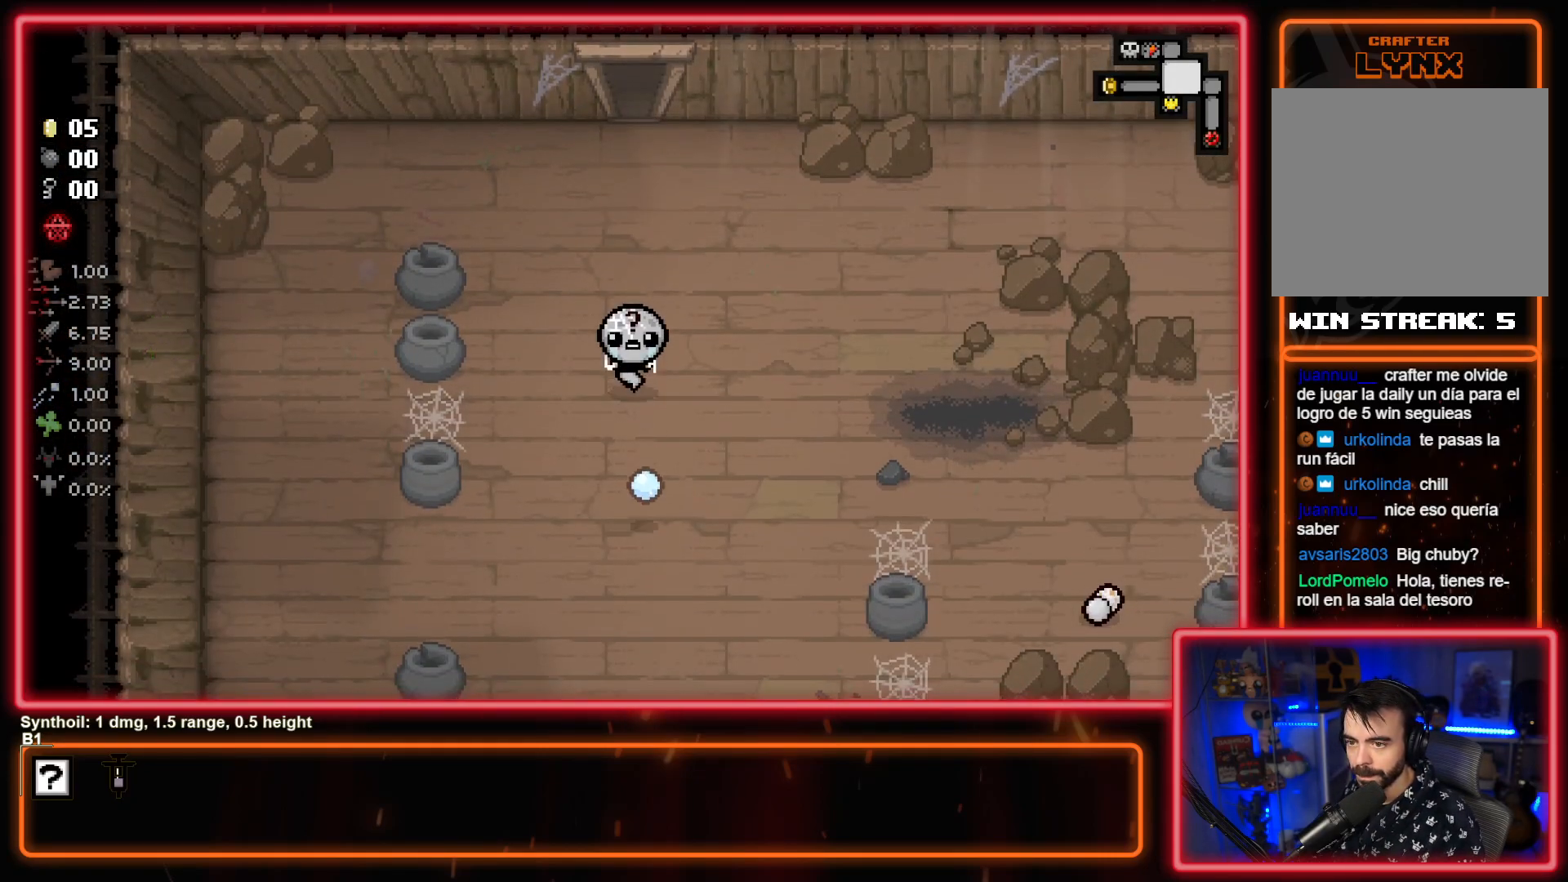
{"buttons": ["CROSS"], "left_stick": "down", "events": [[133, "CROSS", "up"], [333, "CROSS", "down"]]}
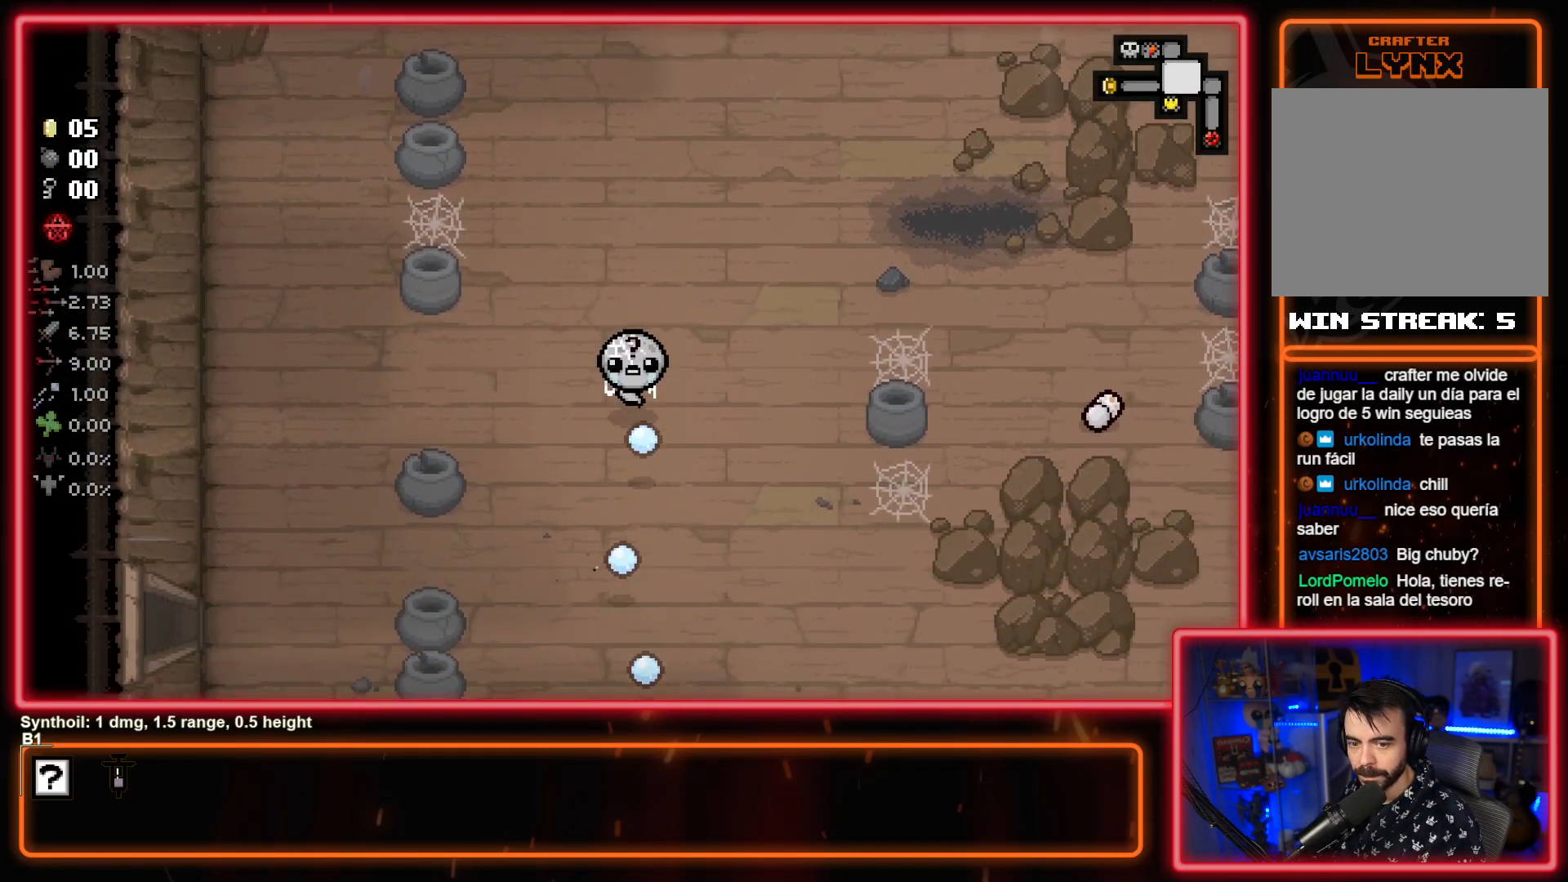
{"buttons": [], "left_stick": "down", "events": [[33, "CROSS", "up"], [200, "CROSS", "down"], [400, "CROSS", "up"]]}
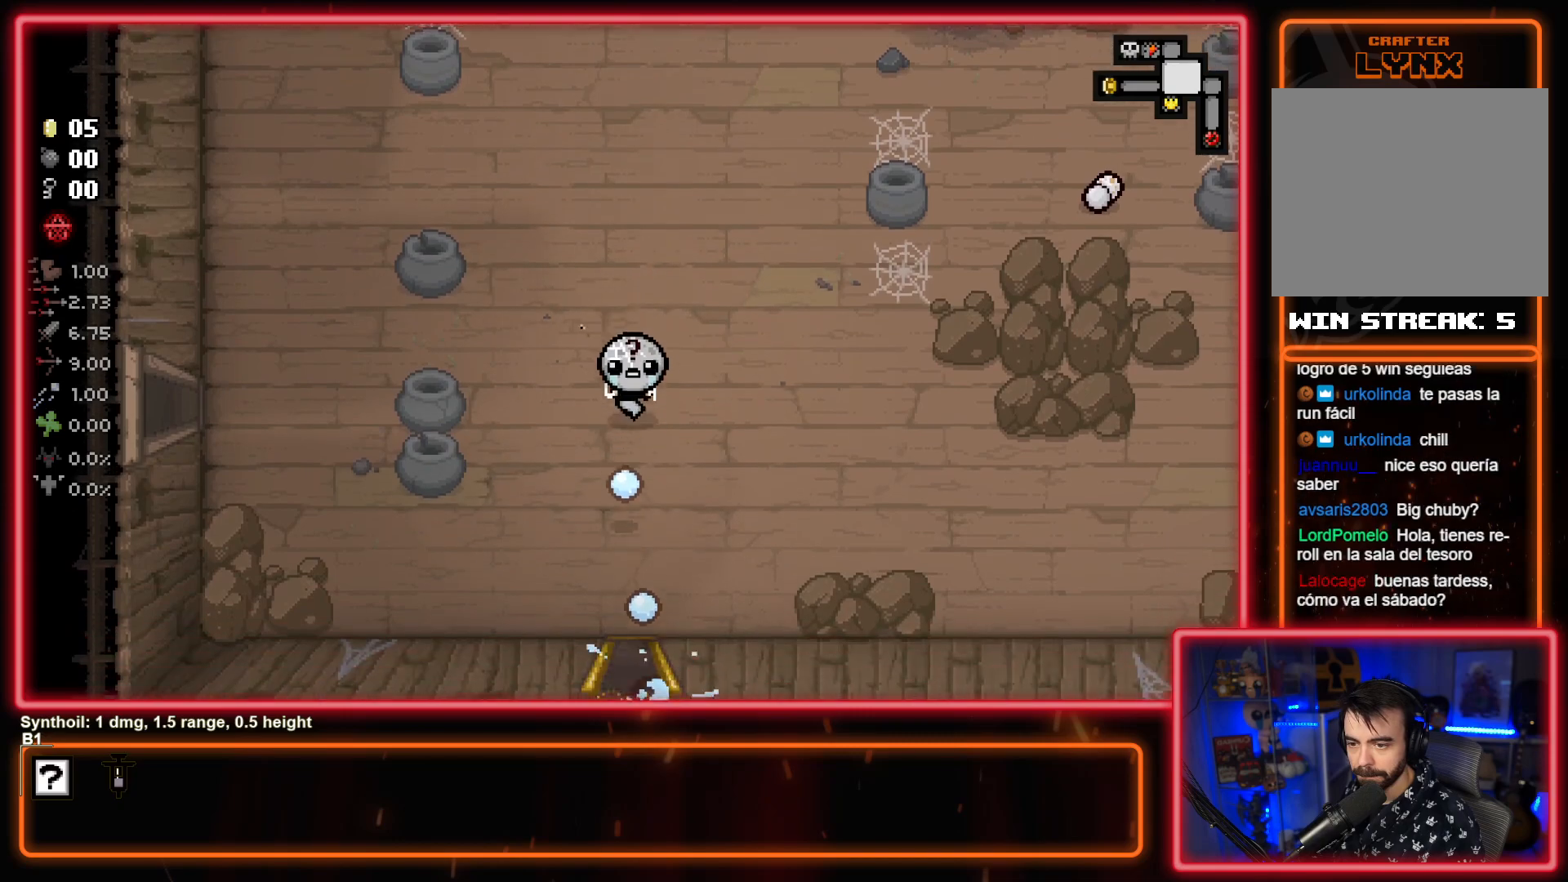
{"buttons": [], "left_stick": "down", "events": [[50, "CROSS", "down"], [267, "CROSS", "up"]]}
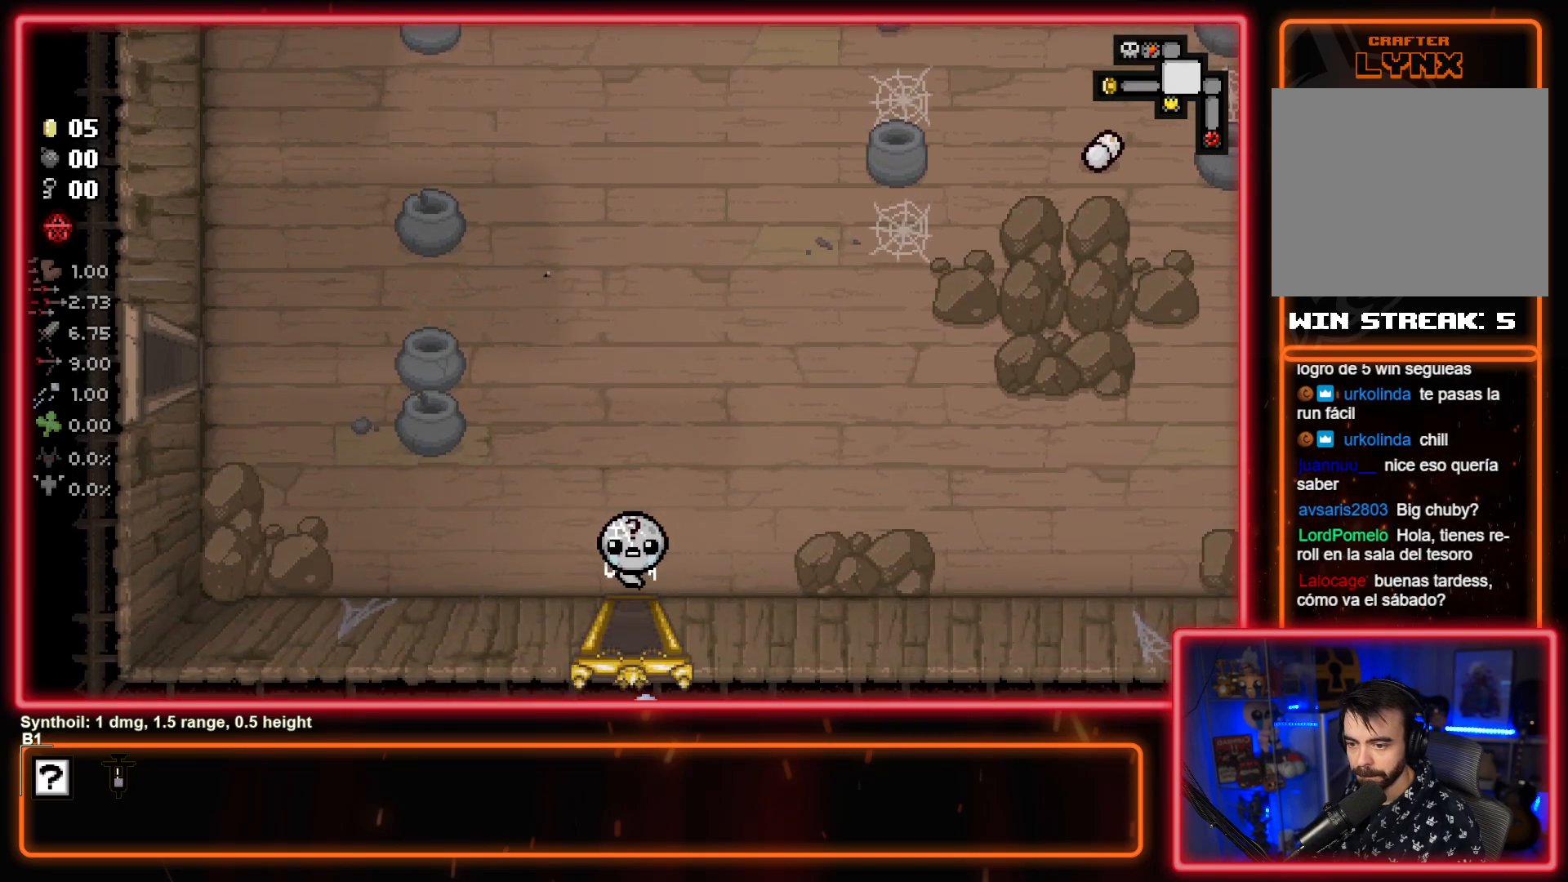
{"buttons": [], "left_stick": "down-right", "events": [[117, "left_stick", "center"], [400, "left_stick", "down-right"]]}
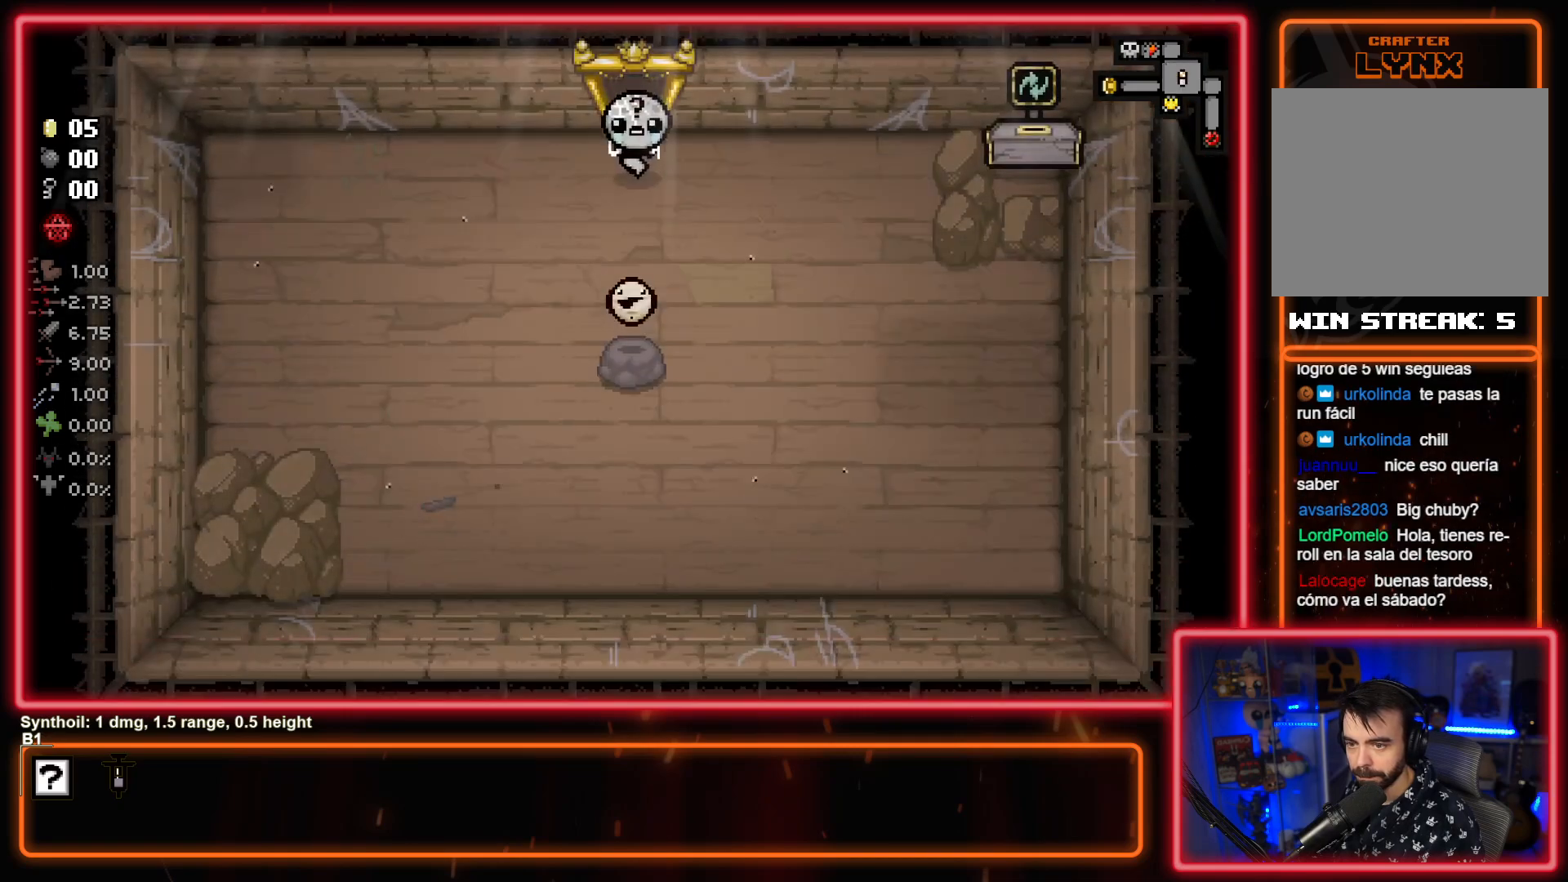
{"buttons": [], "left_stick": "right", "events": [[183, "left_stick", "right"]]}
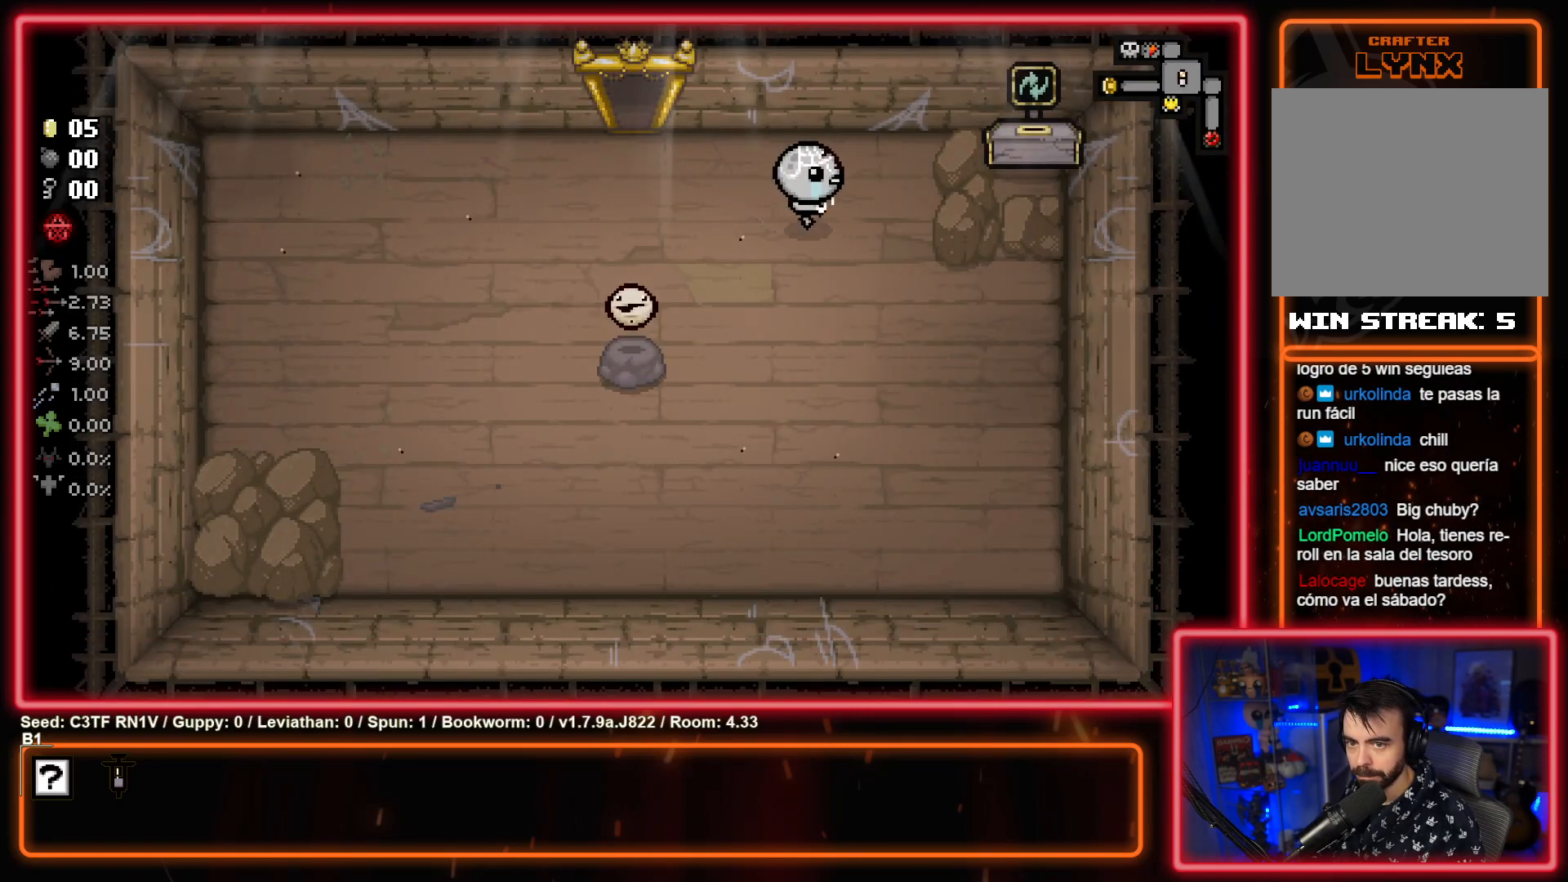
{"buttons": [], "left_stick": "up-left", "events": [[200, "left_stick", "up-right"], [483, "left_stick", "up-left"]]}